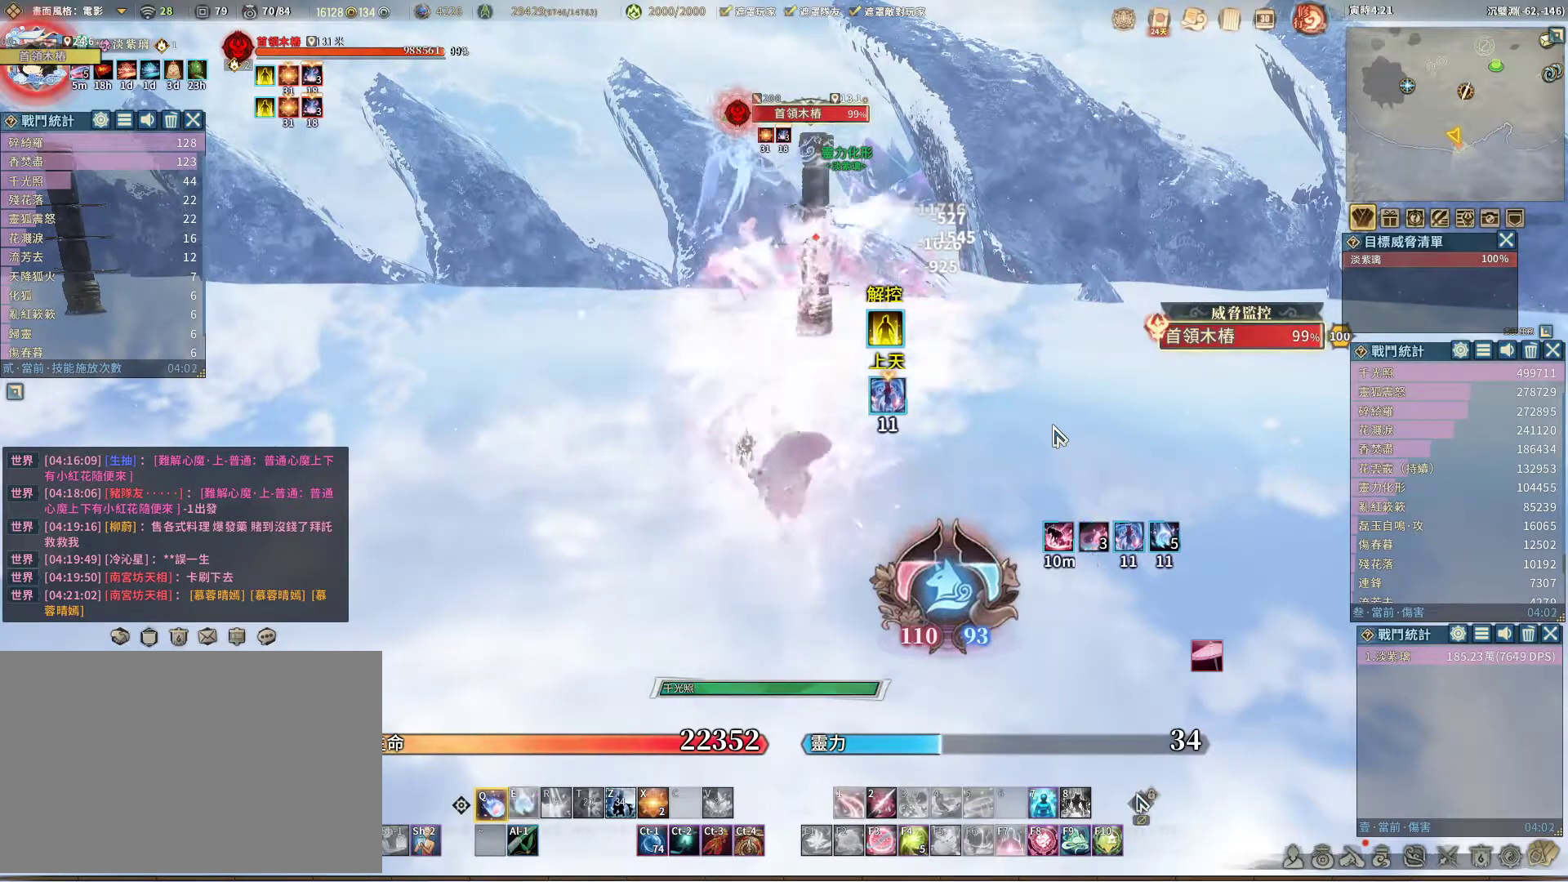
Gameplay with keyboard and mouse; each line is a JSON object with the keys and mouse buttons held at the frame after it. "events" lists presses ("down") and releases ("up") of "1", "2", "3", "4", "5", "a", "alt", "c", "caps_lock", "ctrl", "d", "e", "f", "g", "q", "r", "s", "shift", "space", "t", "tab", "v", "w", "x", "z", "mouse_left", "mouse_wheel" and "mouse_right" between this image and that frame as [ms after this image, input, new state], when the widget could be followed in between. "mouse_left", "mouse_wheel", "mouse_right" = the "left", "wheel", "right" buttons of the "mouse" list. No other keys are recorded. "wheel" means that the mouse wheel is clicked or scrolled. Not read: mouse_move.
{"keys": ["q"], "mouse": [], "events": []}
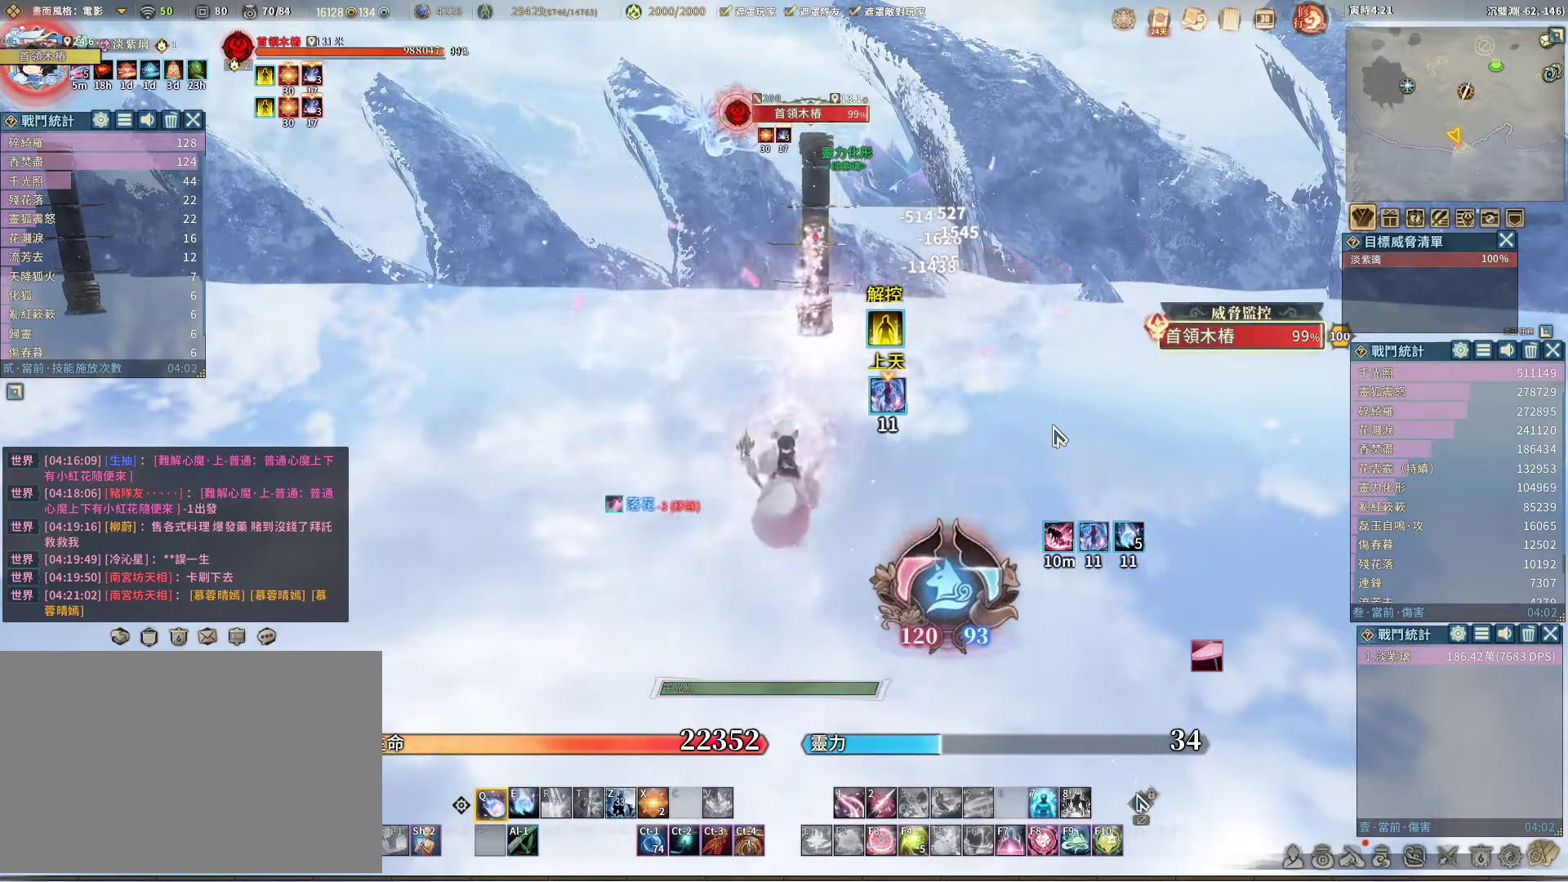
{"keys": ["q"], "mouse": [], "events": [[300, "e", "down"], [383, "e", "up"]]}
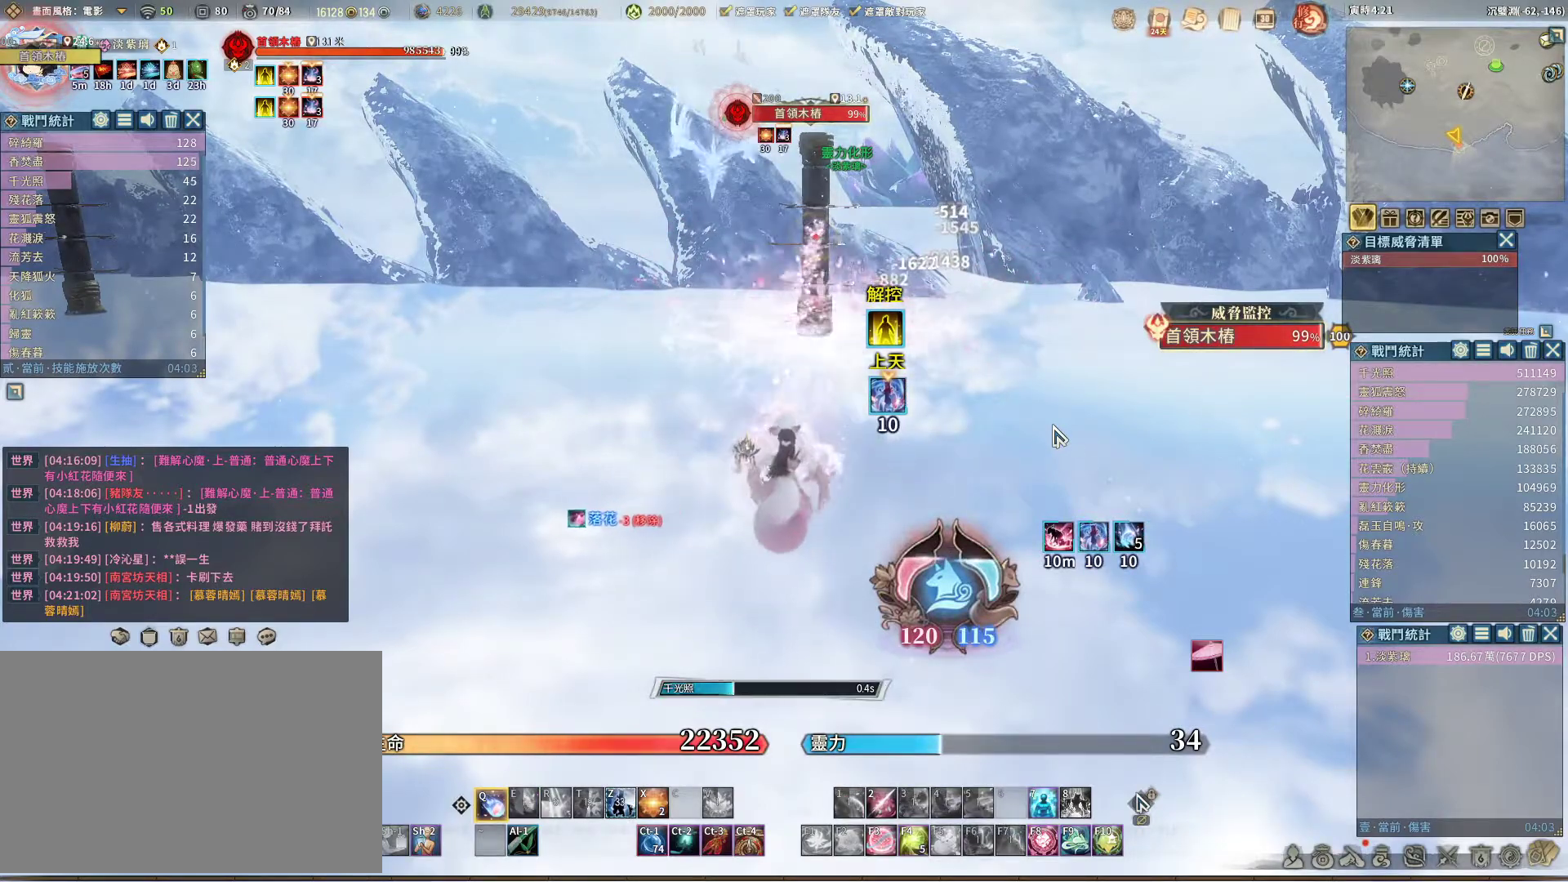
{"keys": ["q"], "mouse": [], "events": []}
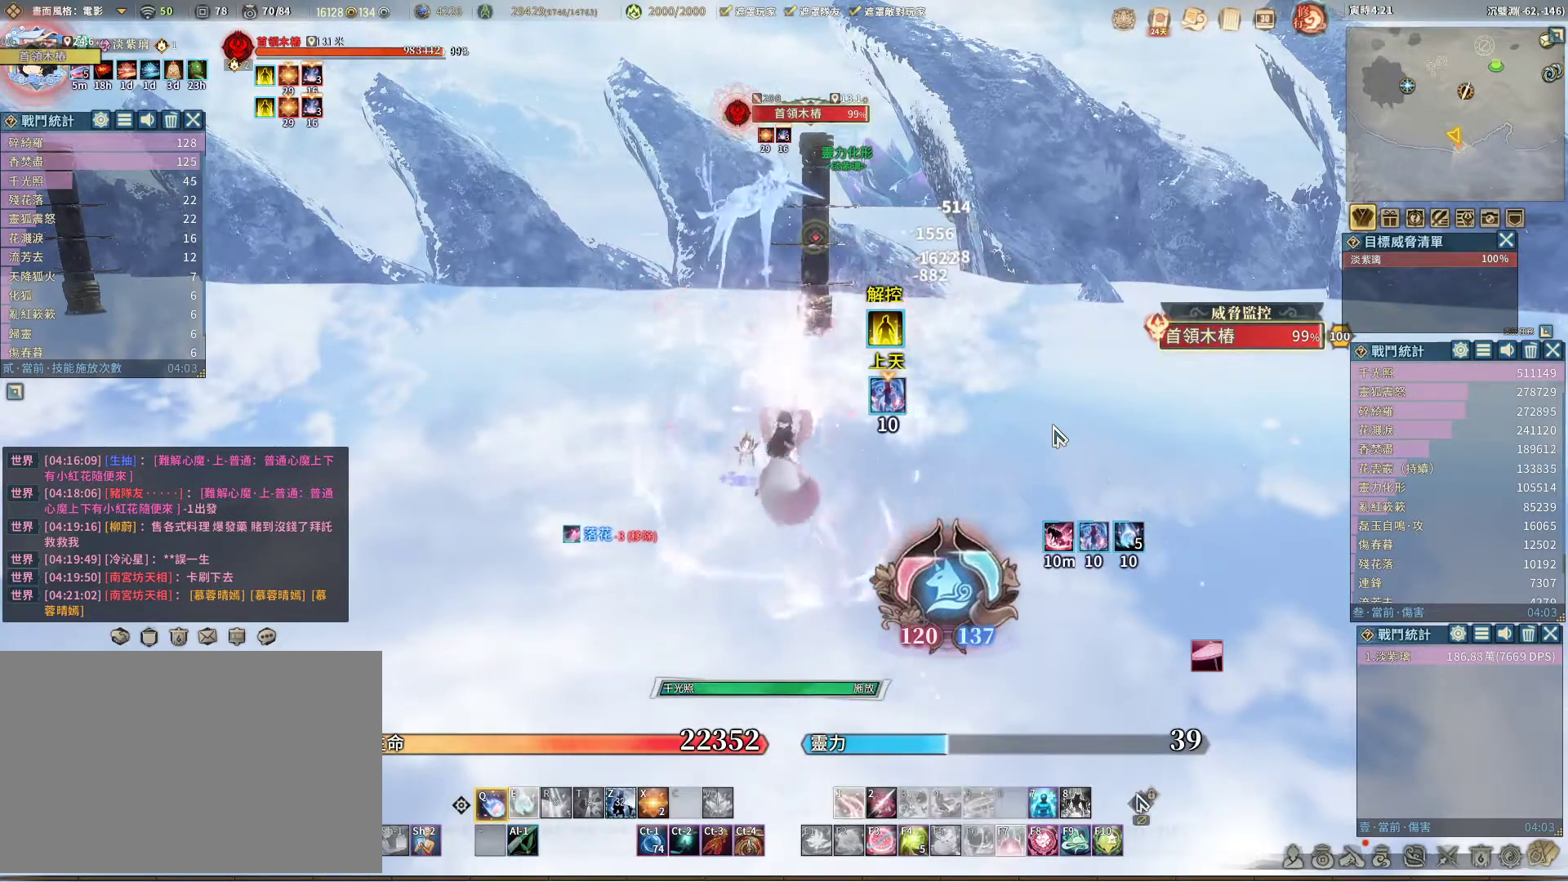
{"keys": ["q"], "mouse": [], "events": []}
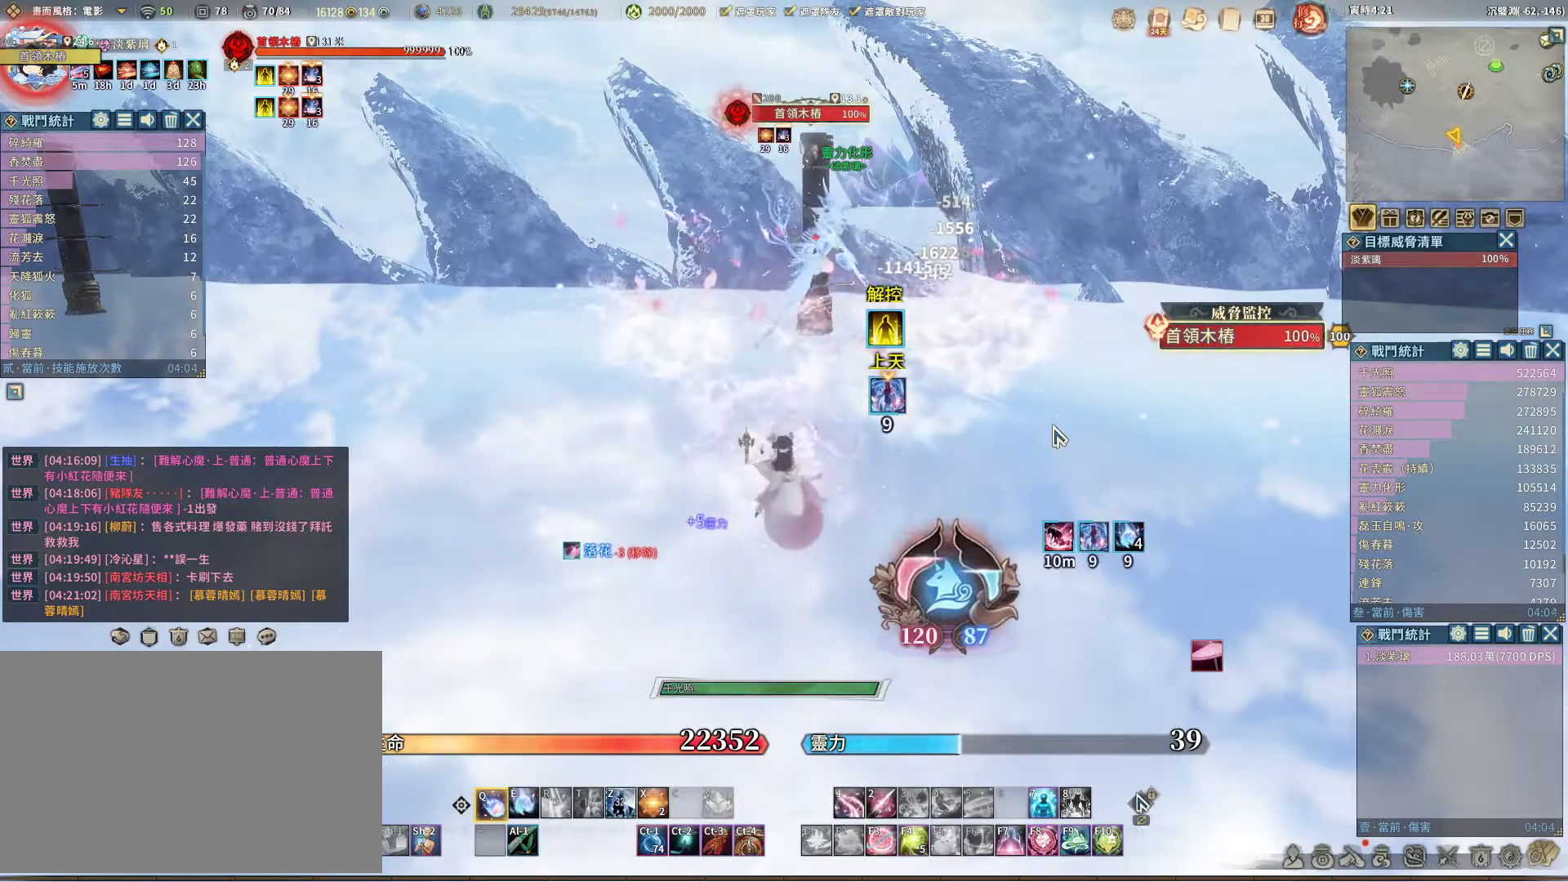
{"keys": ["q"], "mouse": [], "events": []}
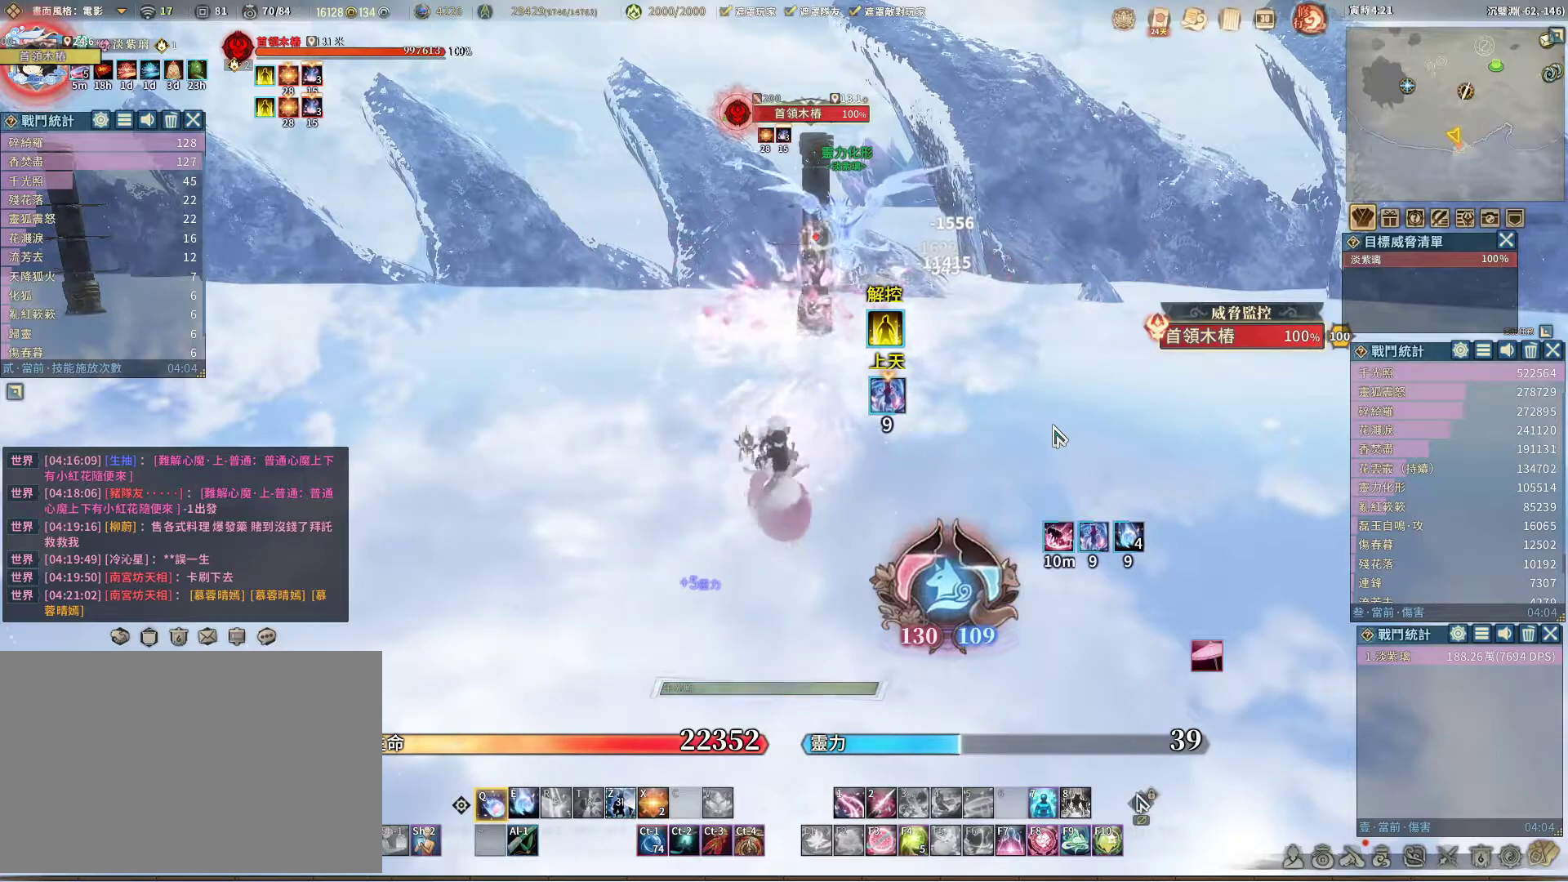
{"keys": ["q"], "mouse": [], "events": [[33, "e", "down"], [117, "e", "up"]]}
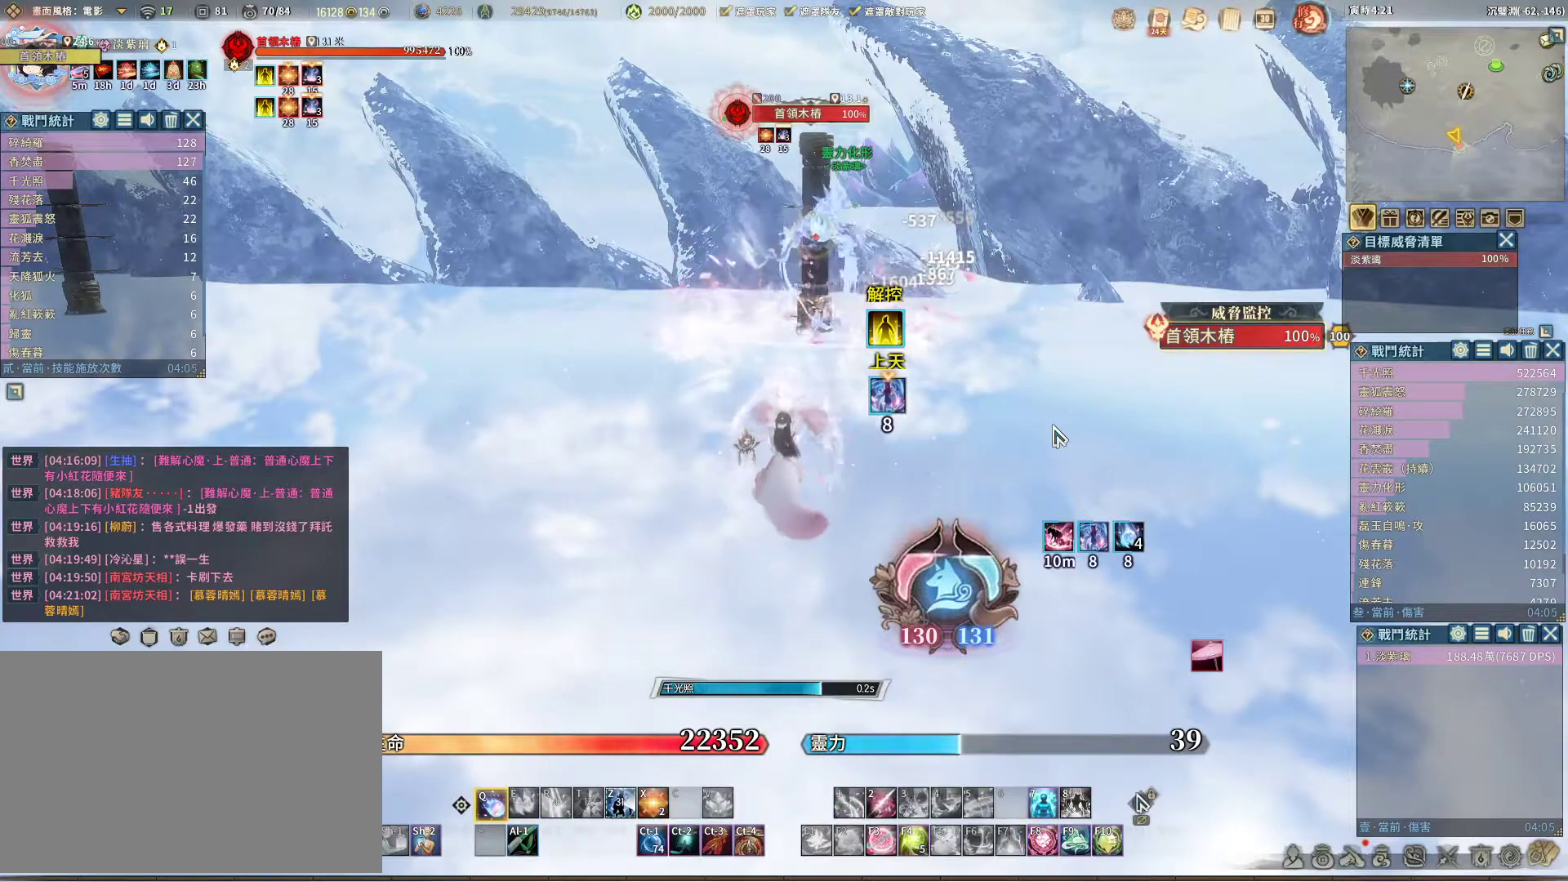
{"keys": ["q"], "mouse": [], "events": []}
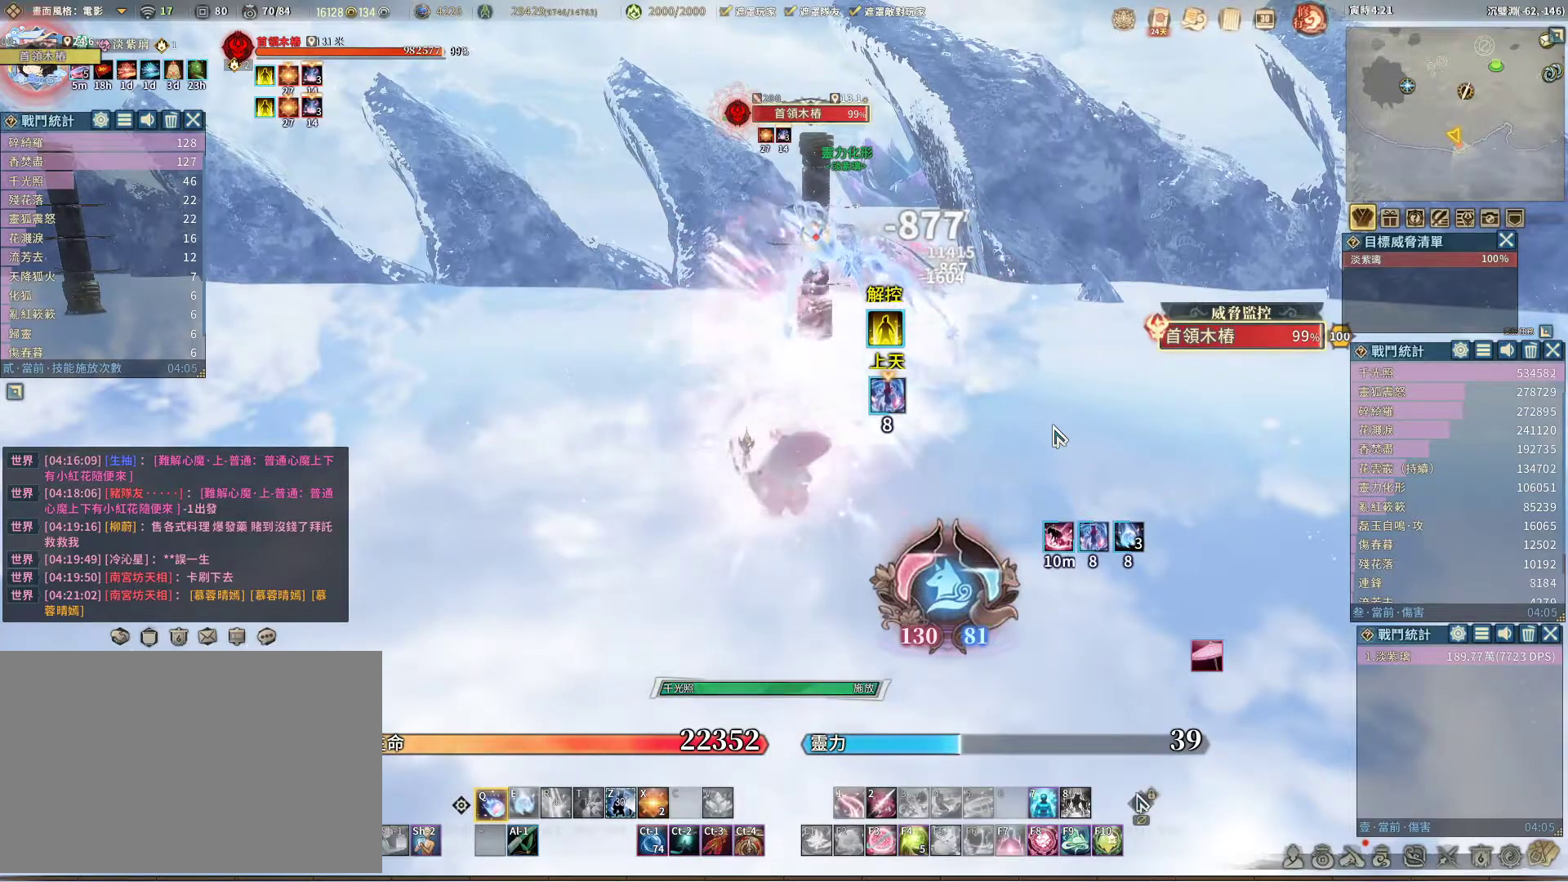
{"keys": ["q"], "mouse": [], "events": []}
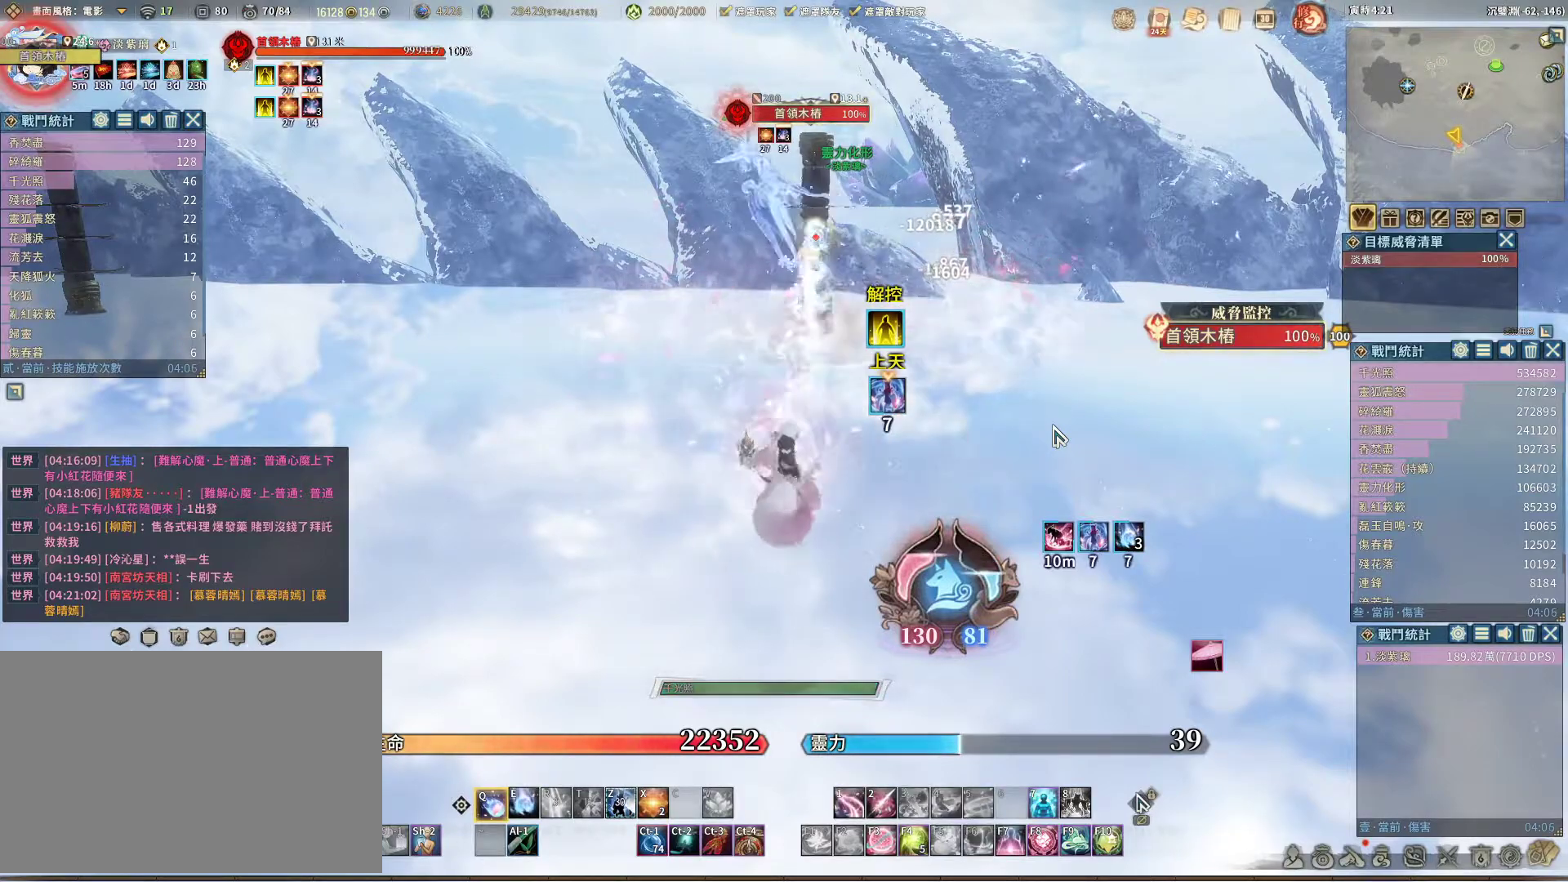
{"keys": ["q"], "mouse": [], "events": [[317, "e", "down"], [367, "e", "up"]]}
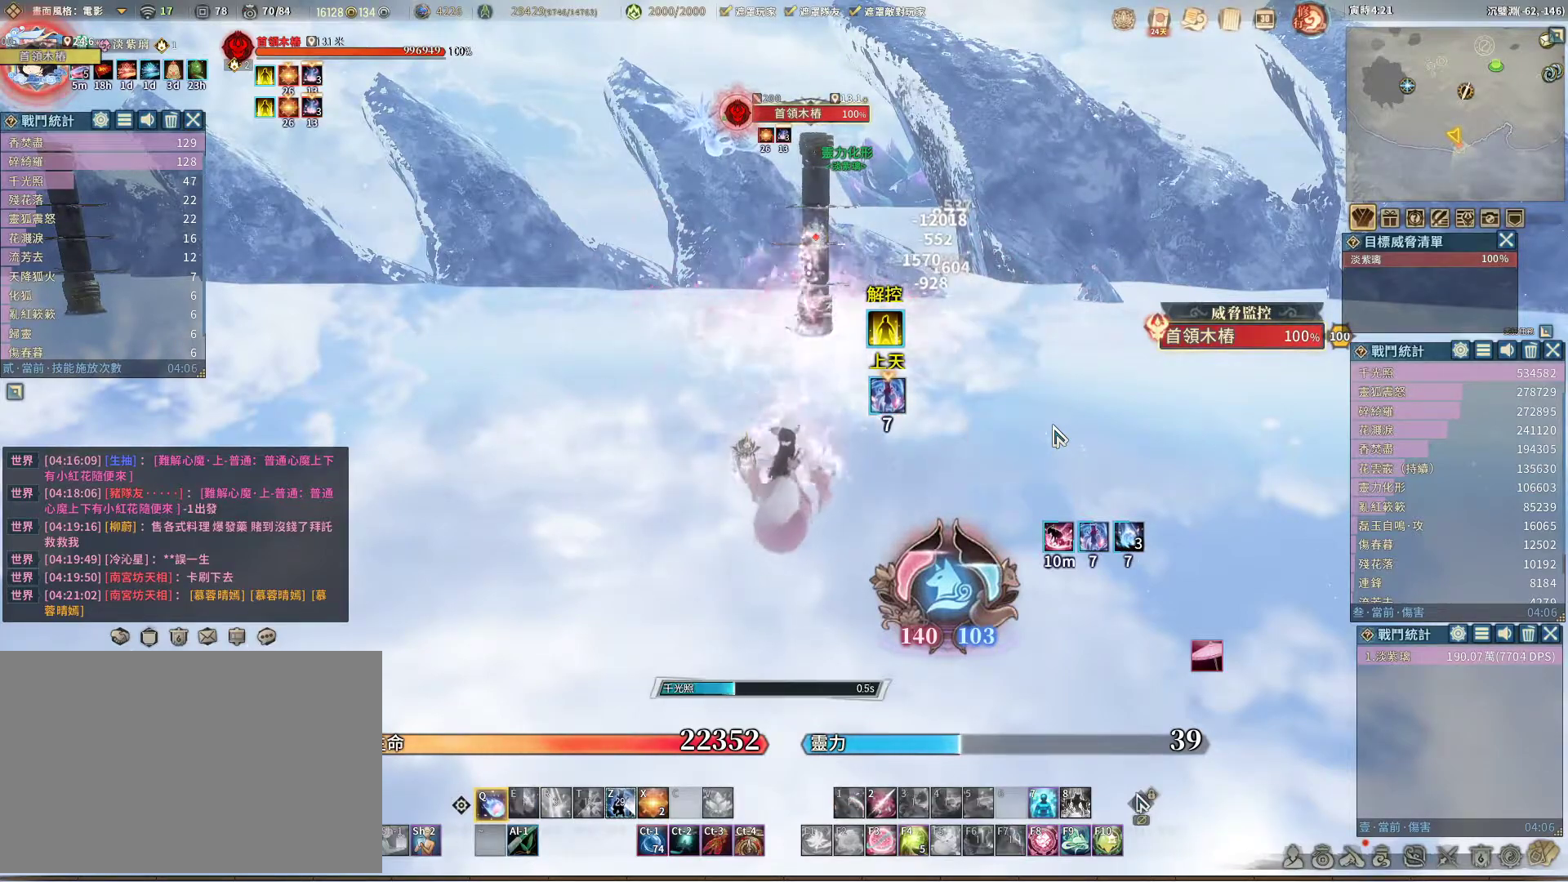
{"keys": ["q"], "mouse": [], "events": []}
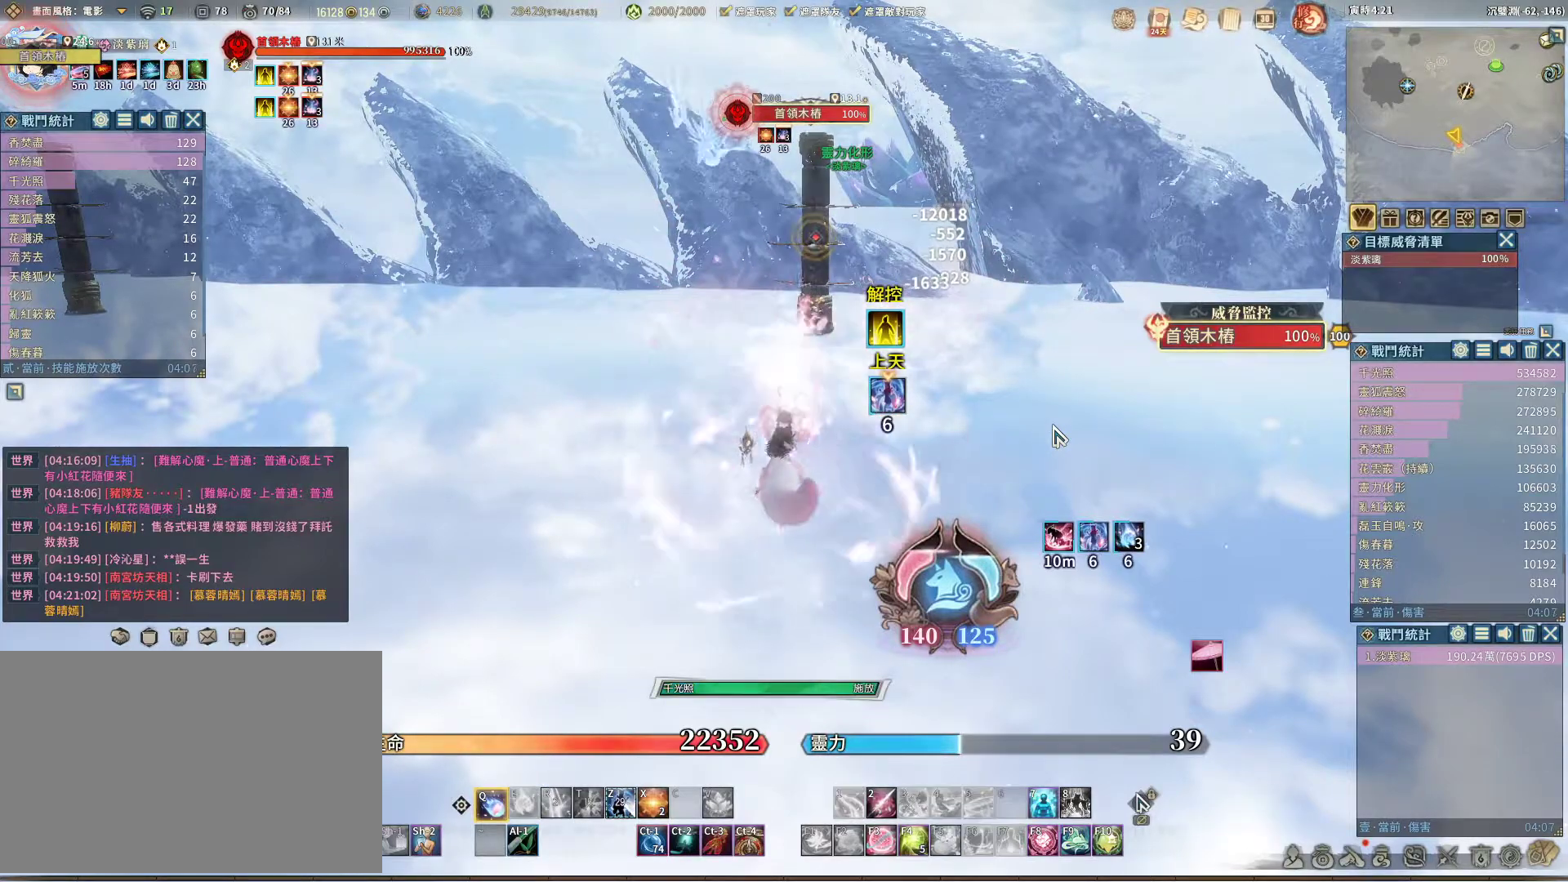
{"keys": ["q"], "mouse": [], "events": []}
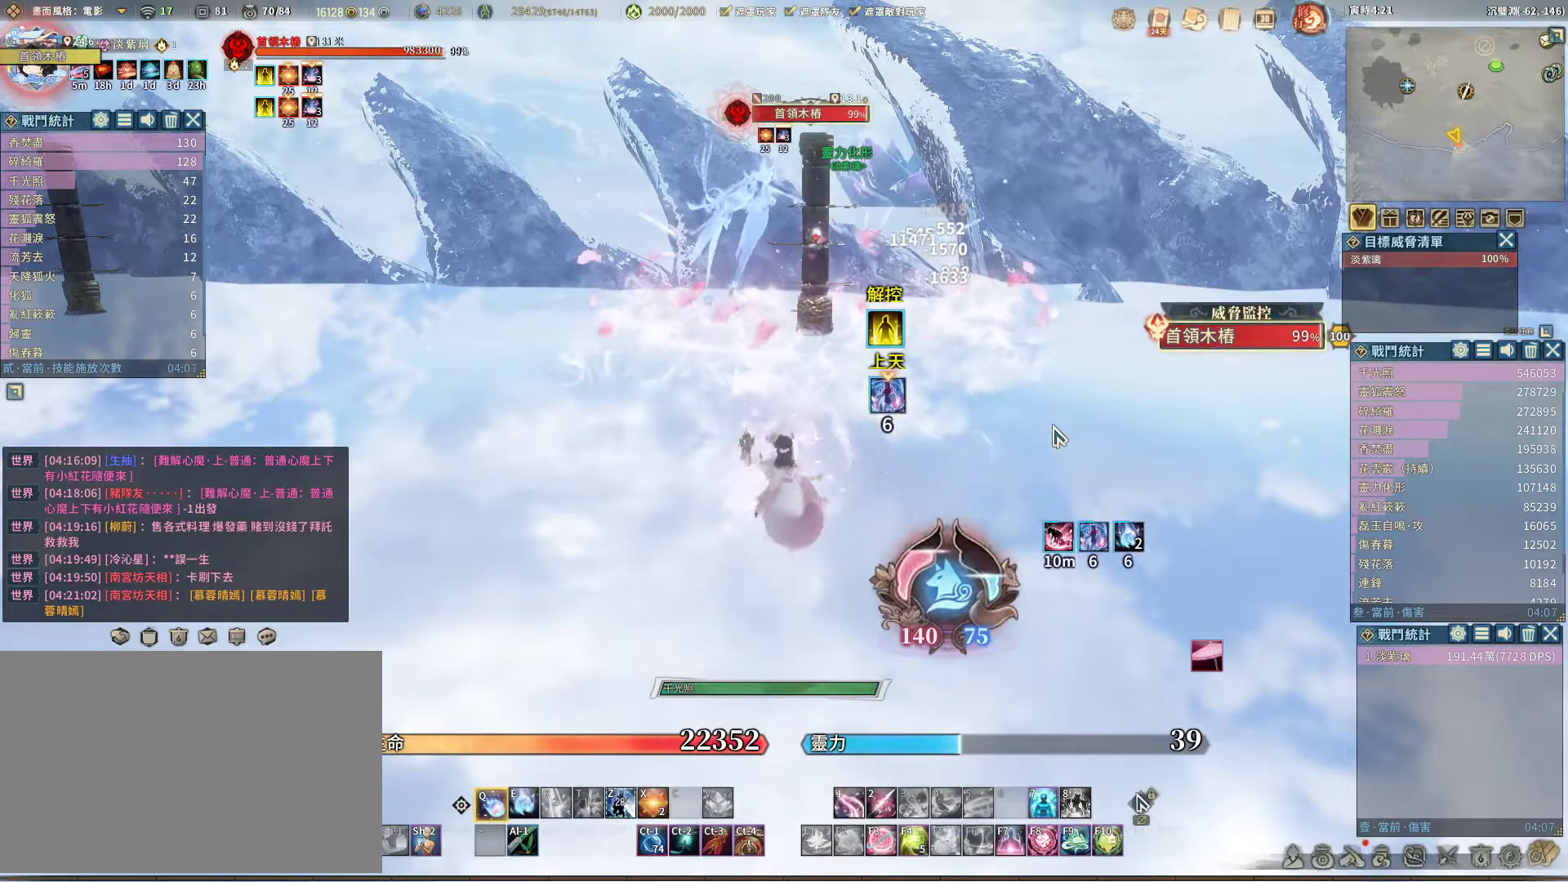
{"keys": ["q"], "mouse": [], "events": []}
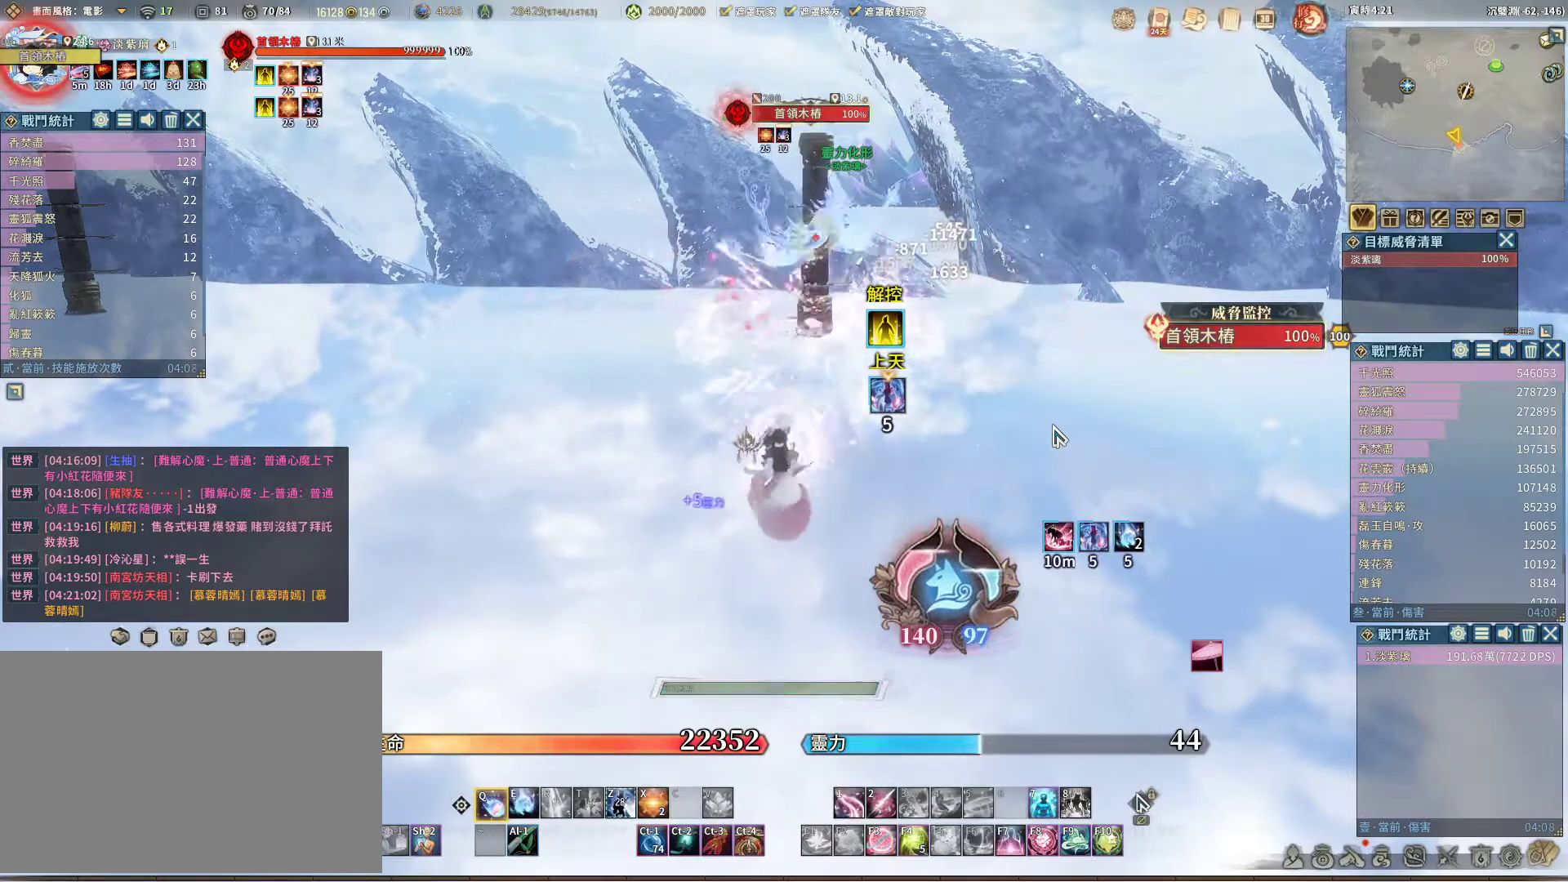
{"keys": ["q"], "mouse": [], "events": [[50, "e", "down"], [133, "e", "up"]]}
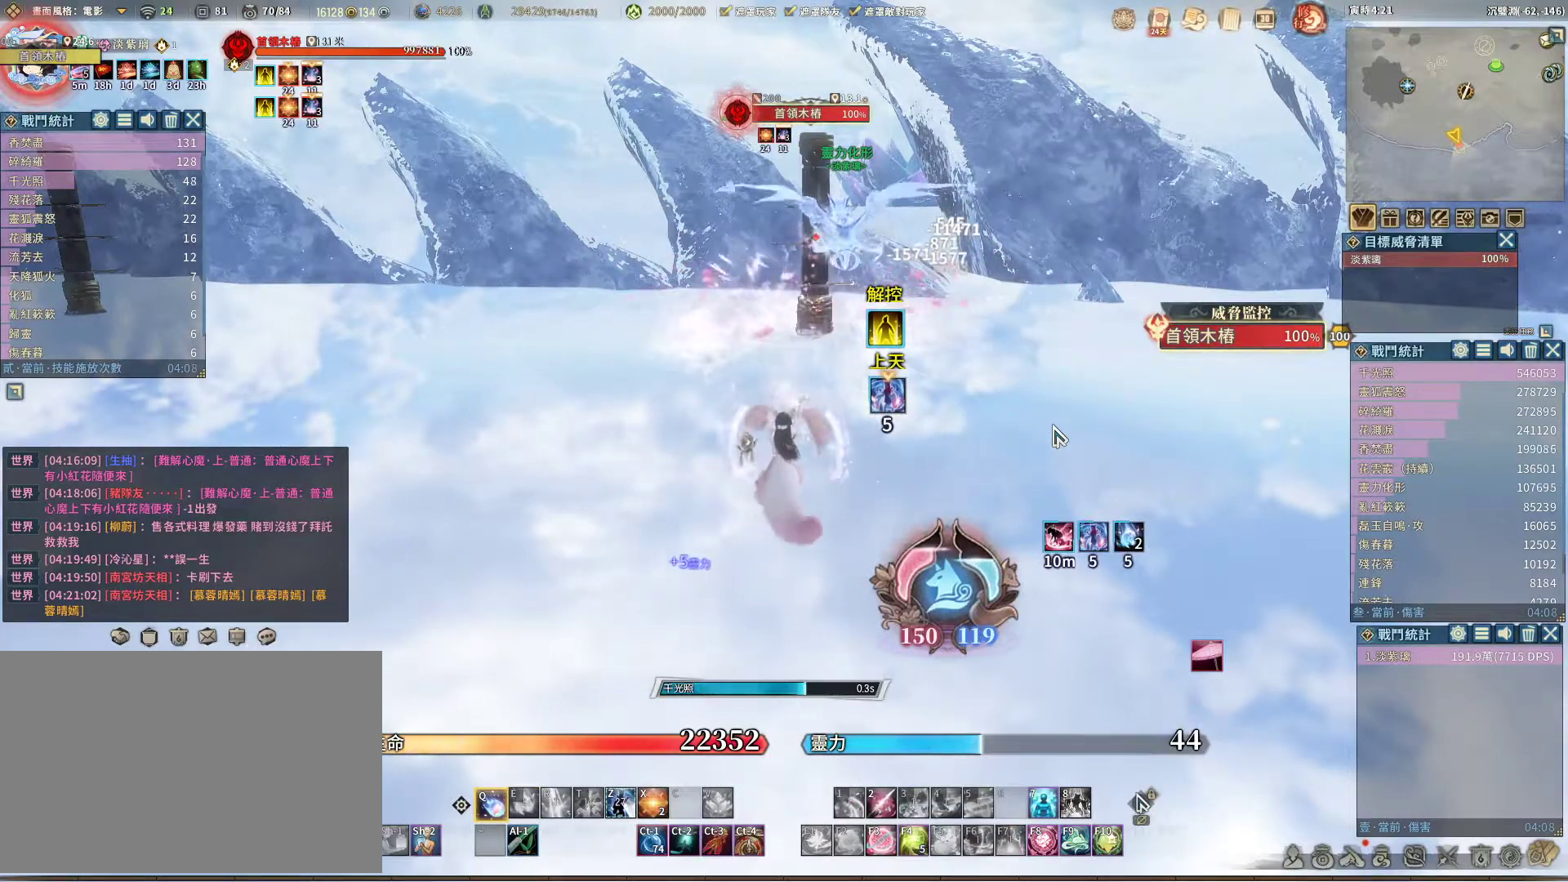
{"keys": ["q"], "mouse": [], "events": []}
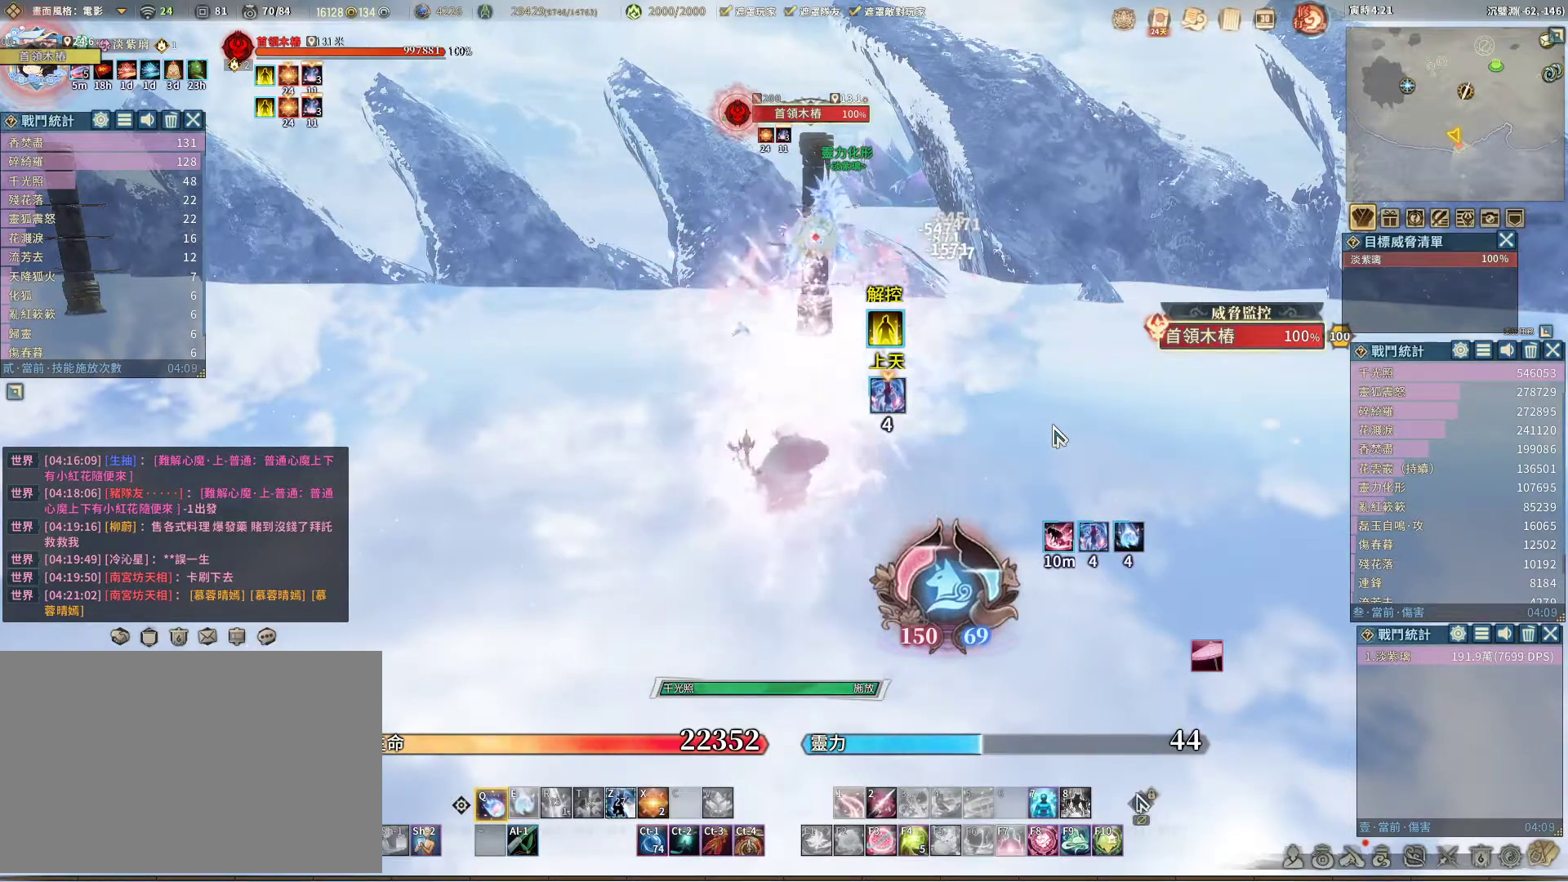
{"keys": ["q"], "mouse": [], "events": []}
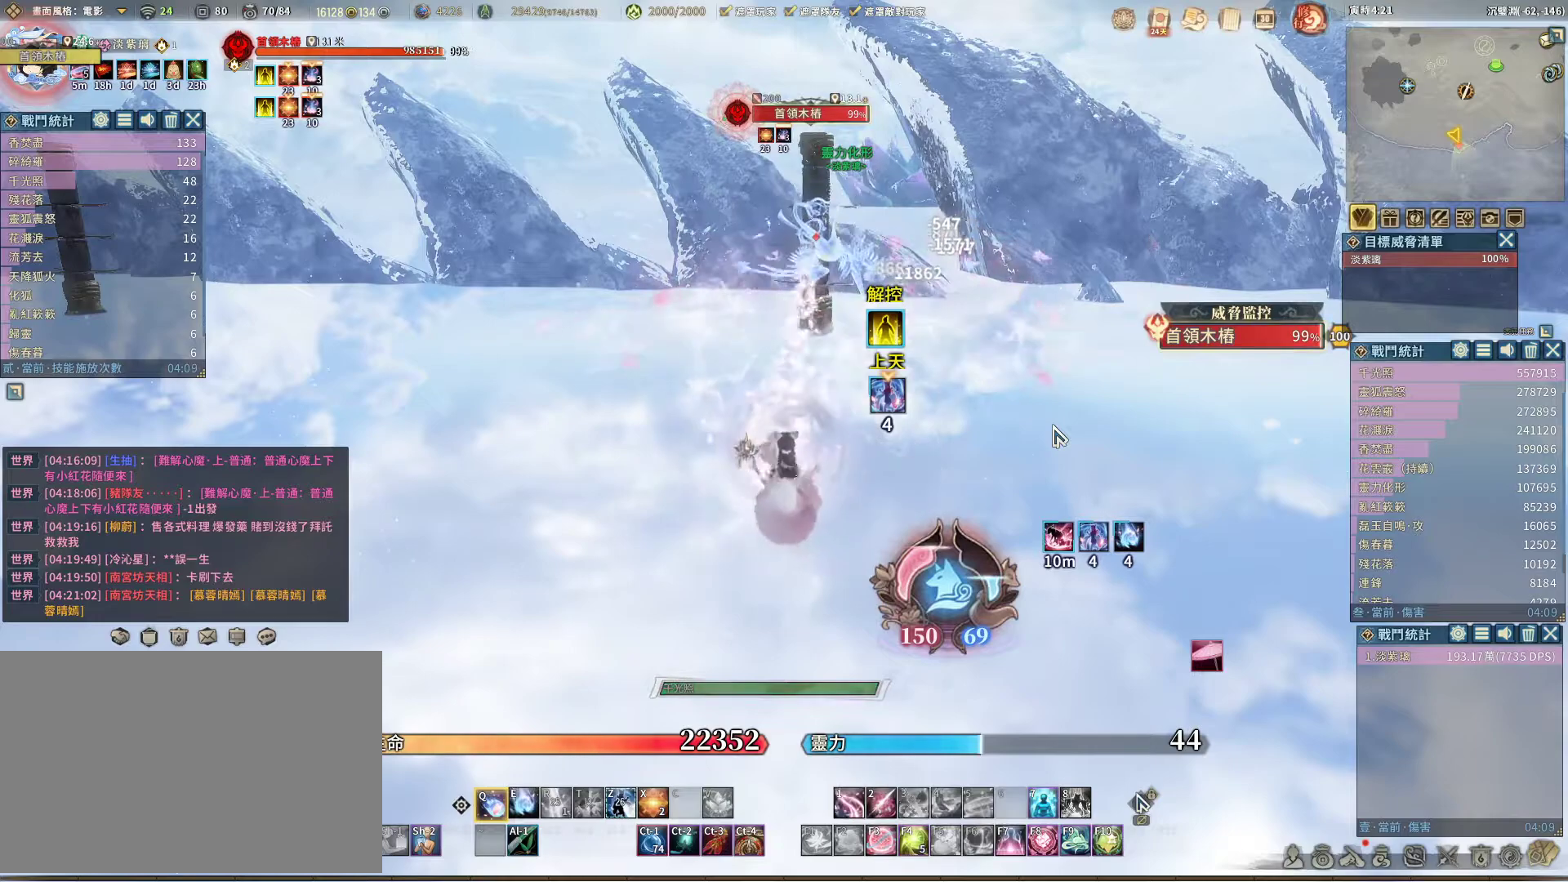
{"keys": ["q"], "mouse": [], "events": [[367, "e", "down"], [467, "e", "up"]]}
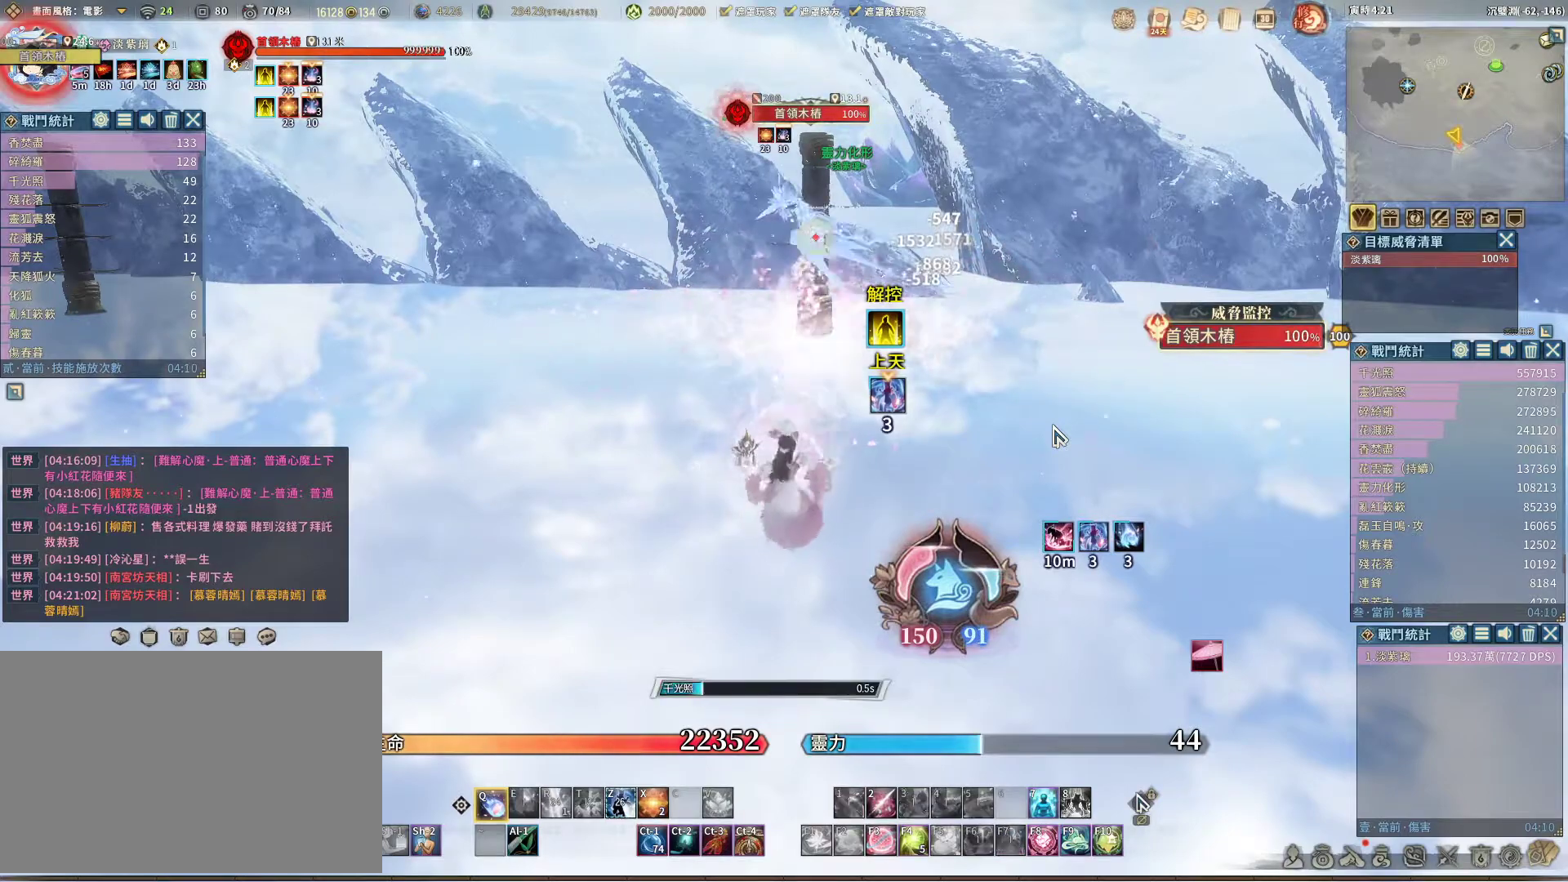
{"keys": ["q"], "mouse": [], "events": []}
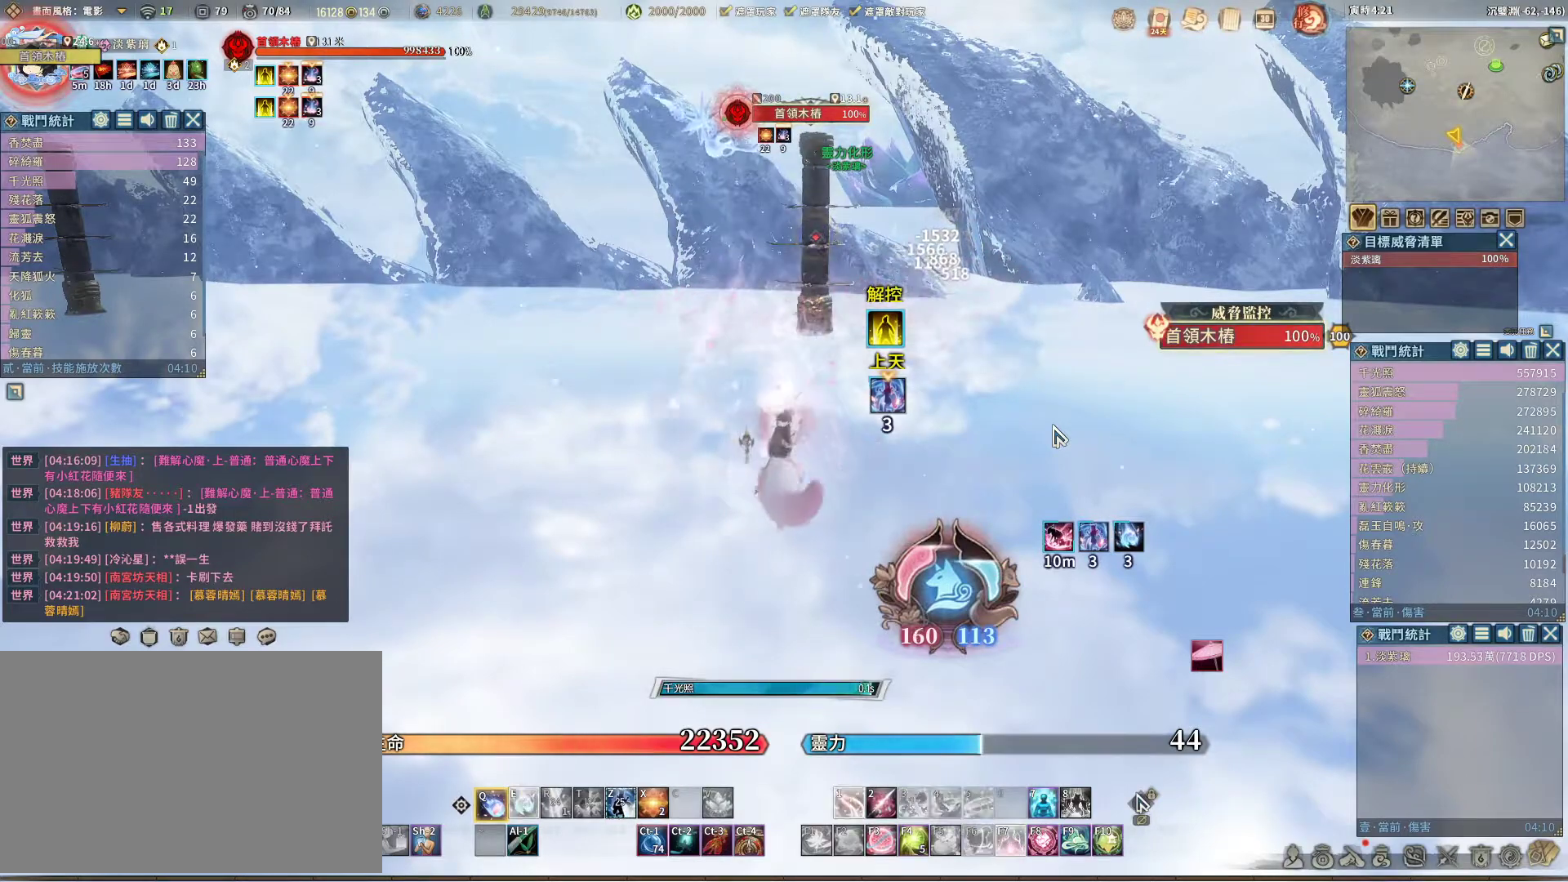
{"keys": ["q"], "mouse": [], "events": []}
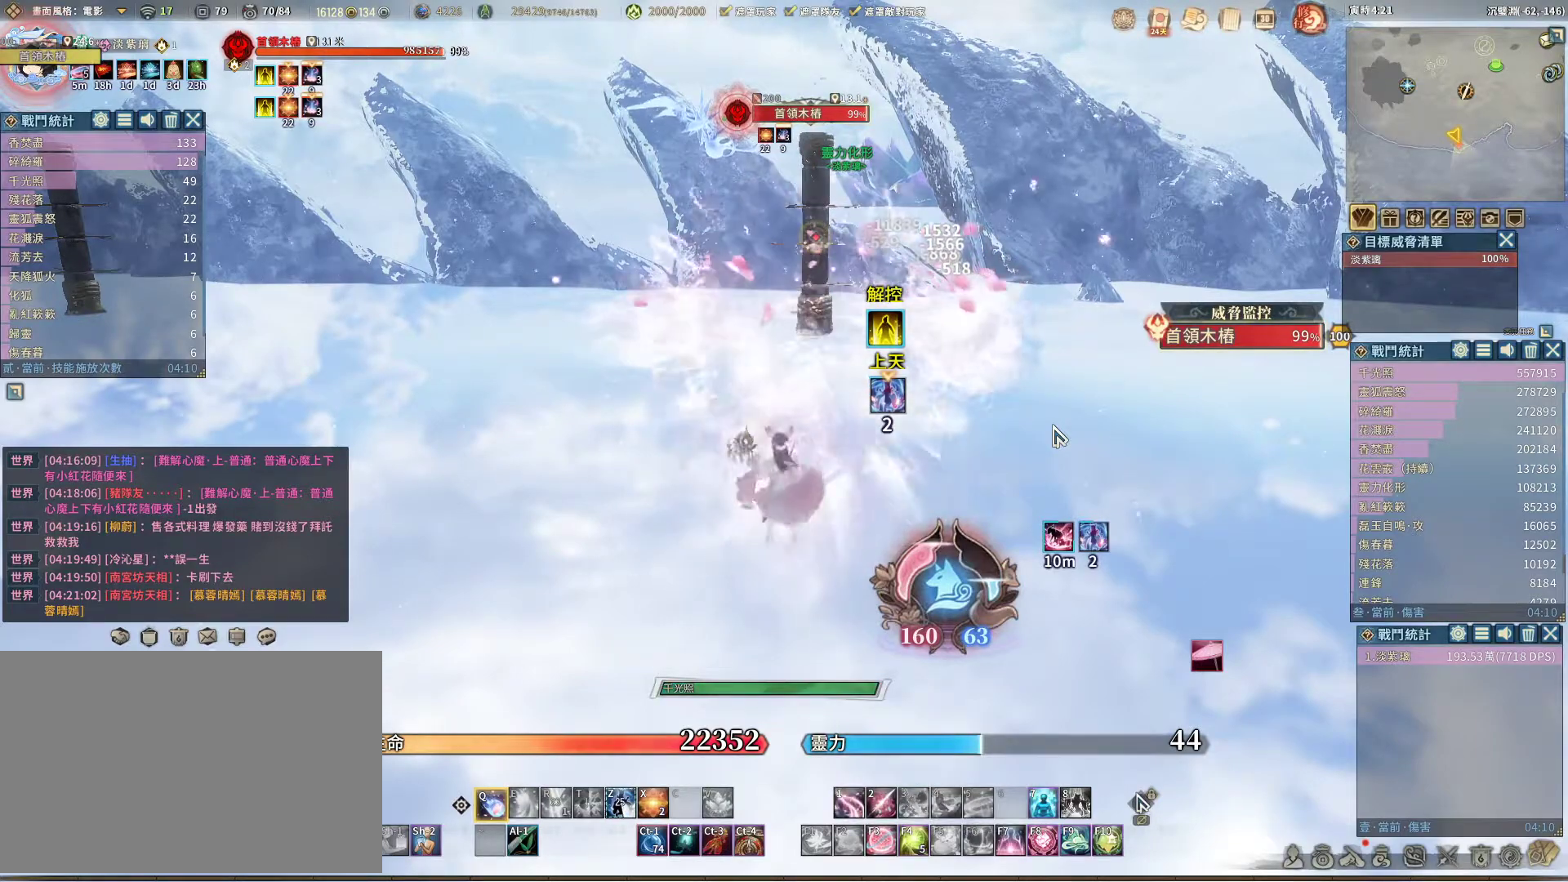
{"keys": ["q"], "mouse": [], "events": []}
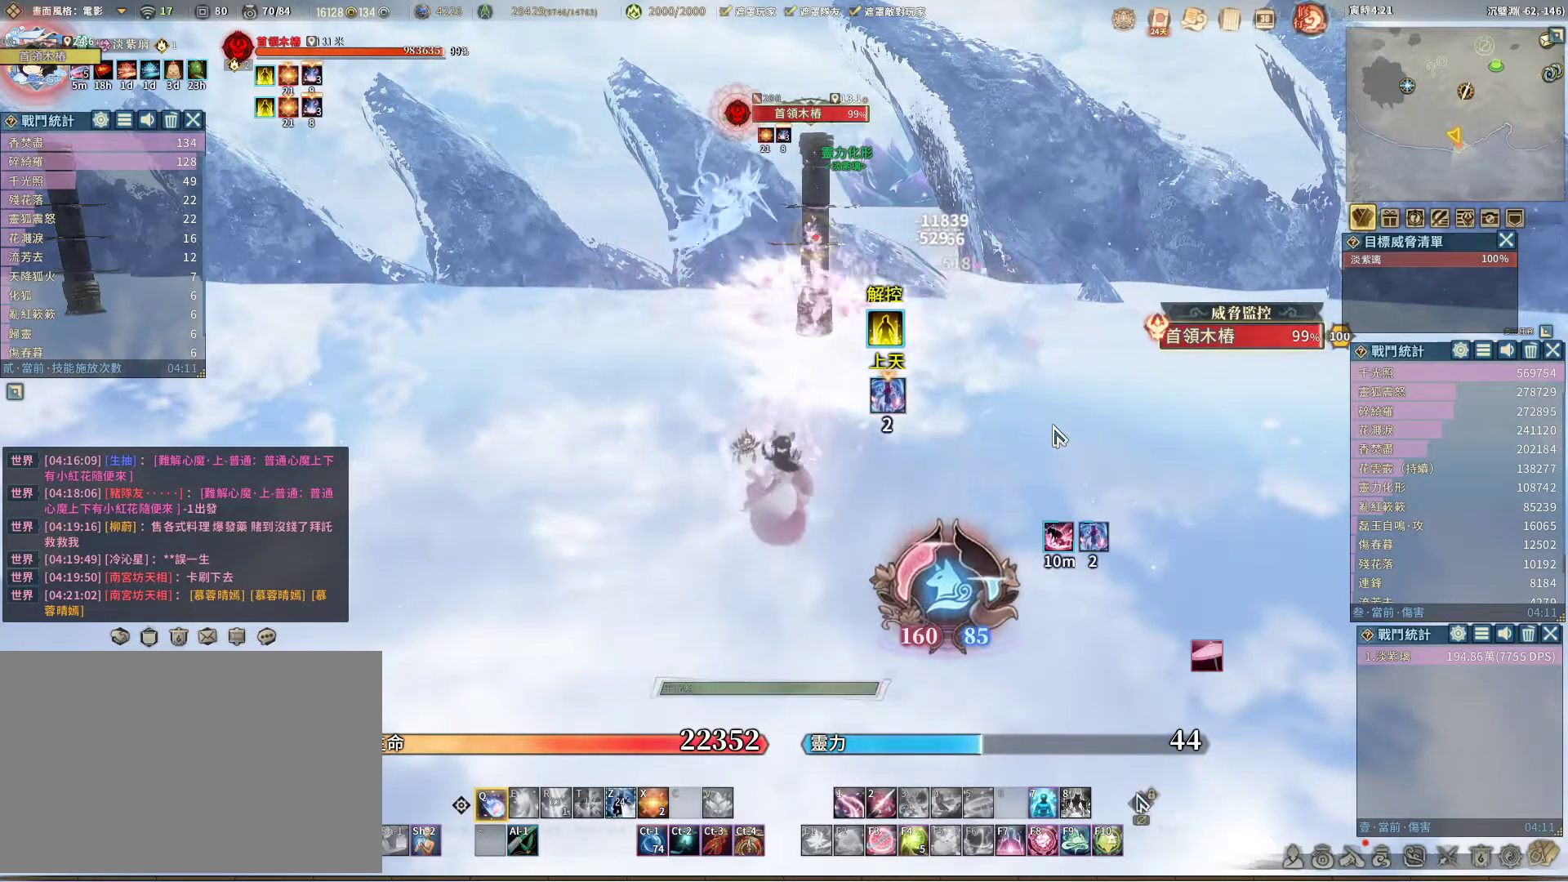
{"keys": ["q"], "mouse": [], "events": []}
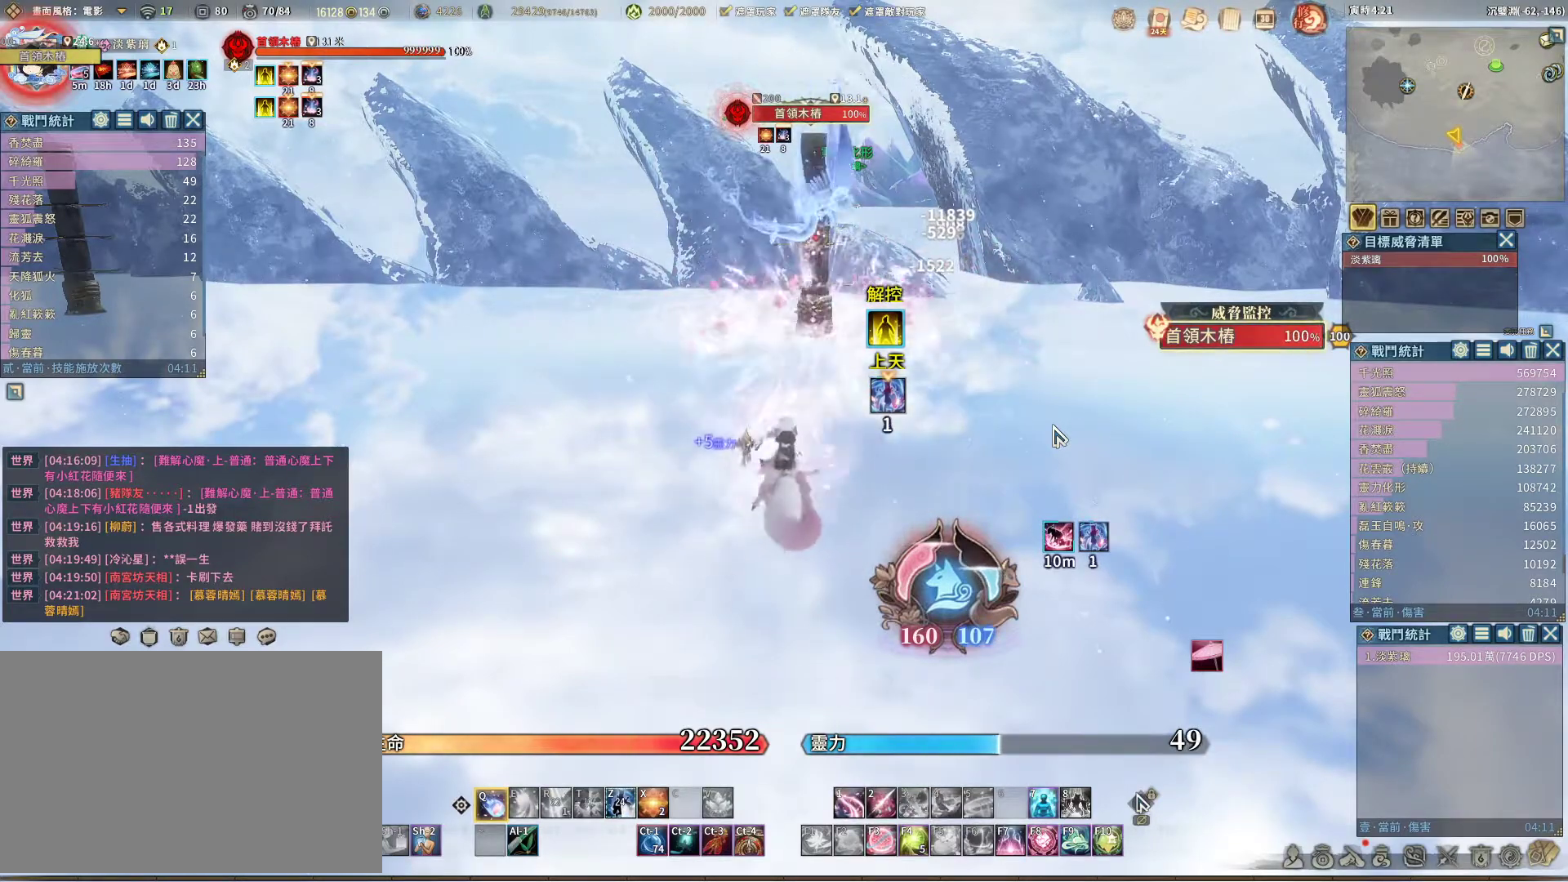
{"keys": ["q"], "mouse": [], "events": []}
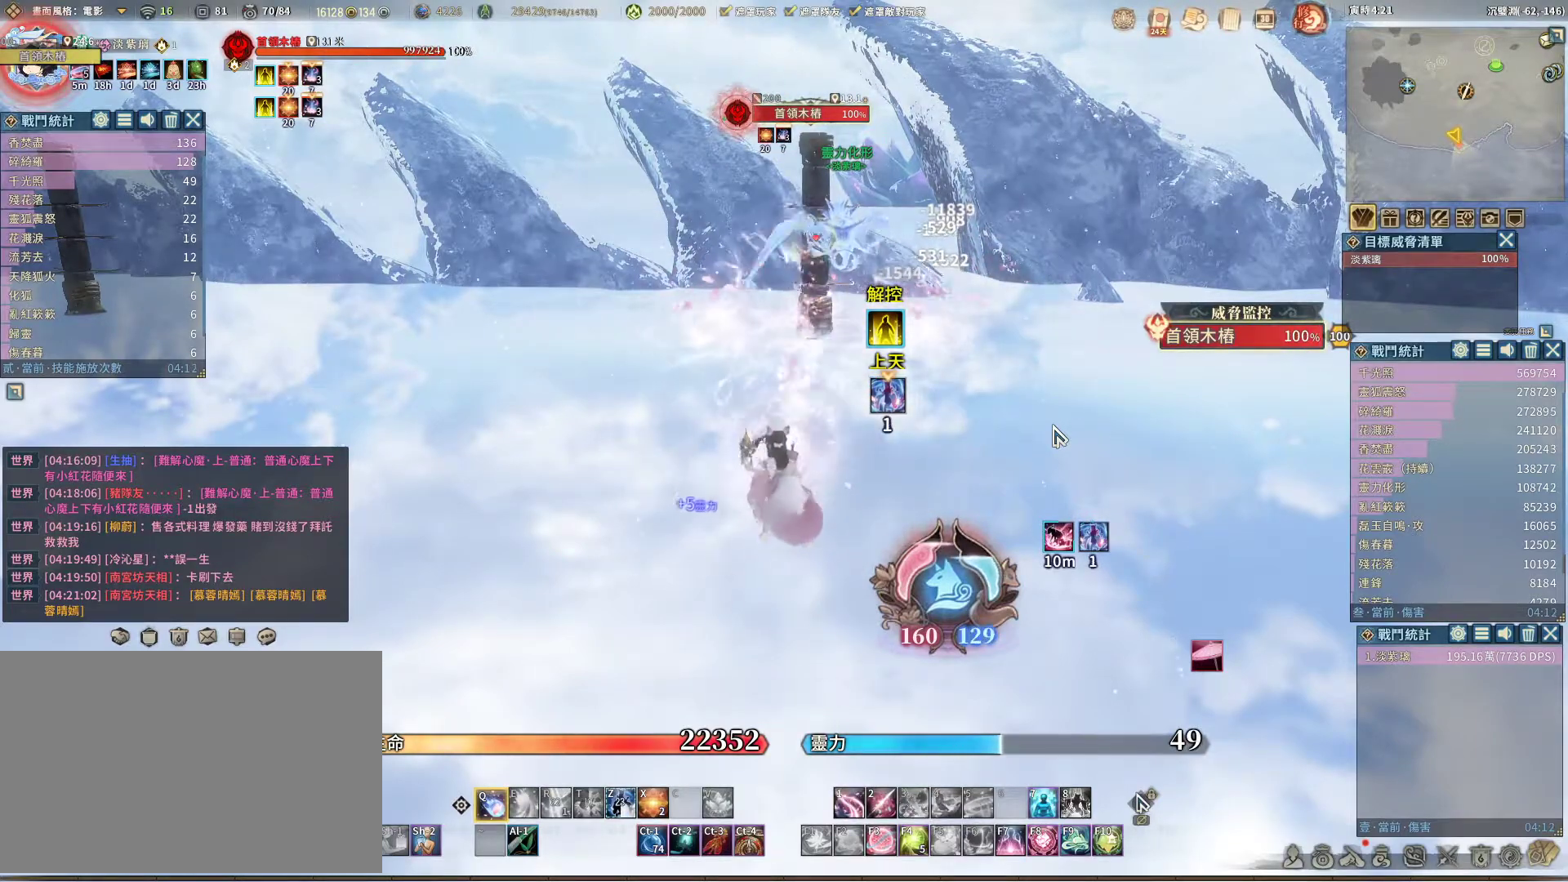
{"keys": ["q"], "mouse": [], "events": []}
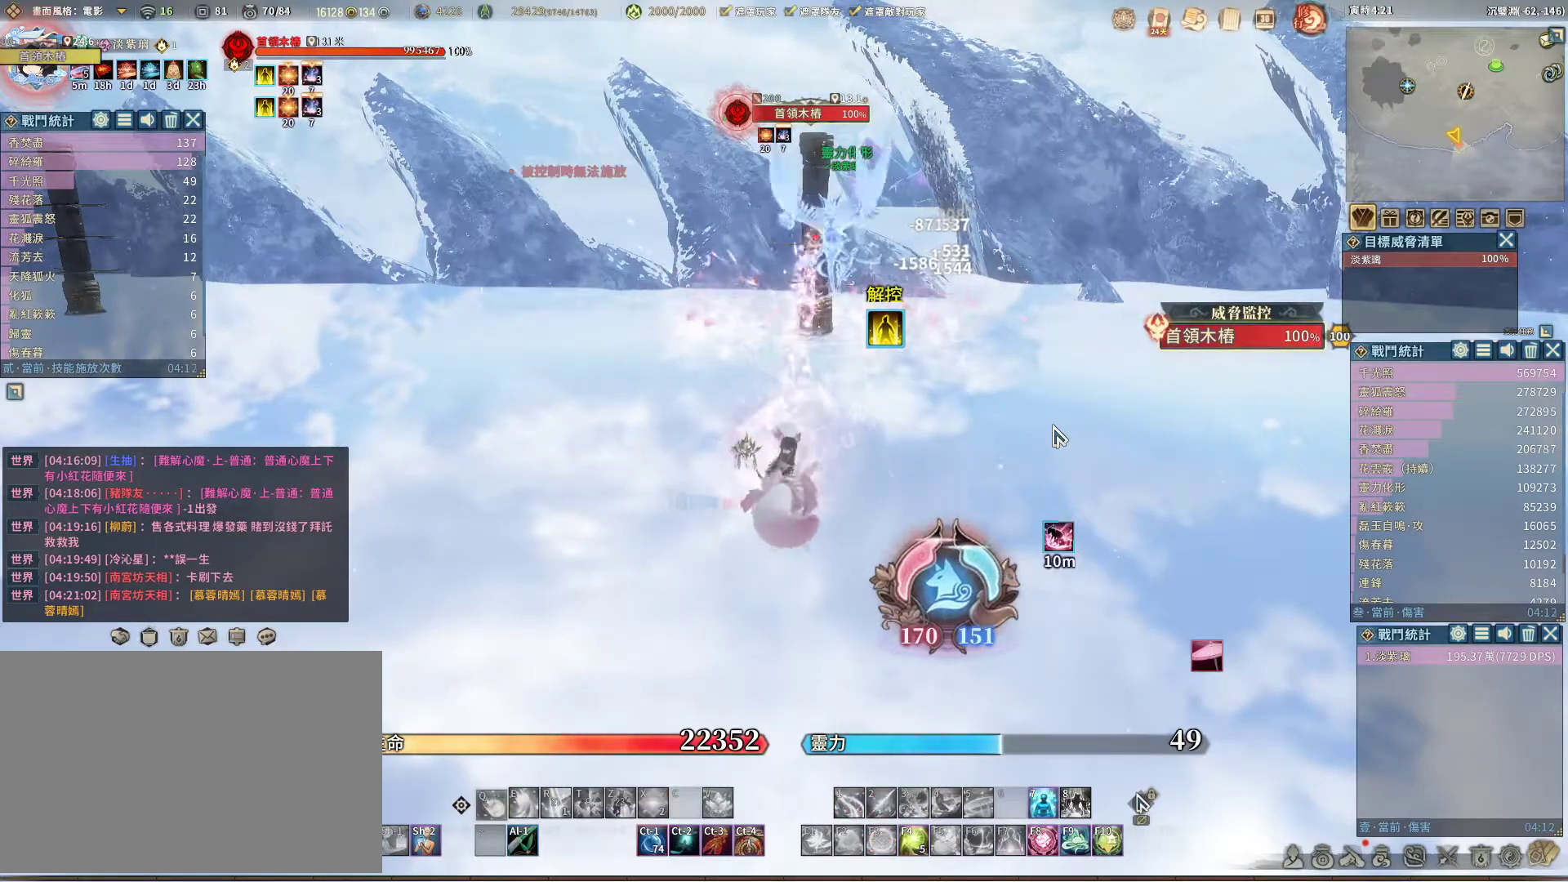
{"keys": ["q"], "mouse": [], "events": []}
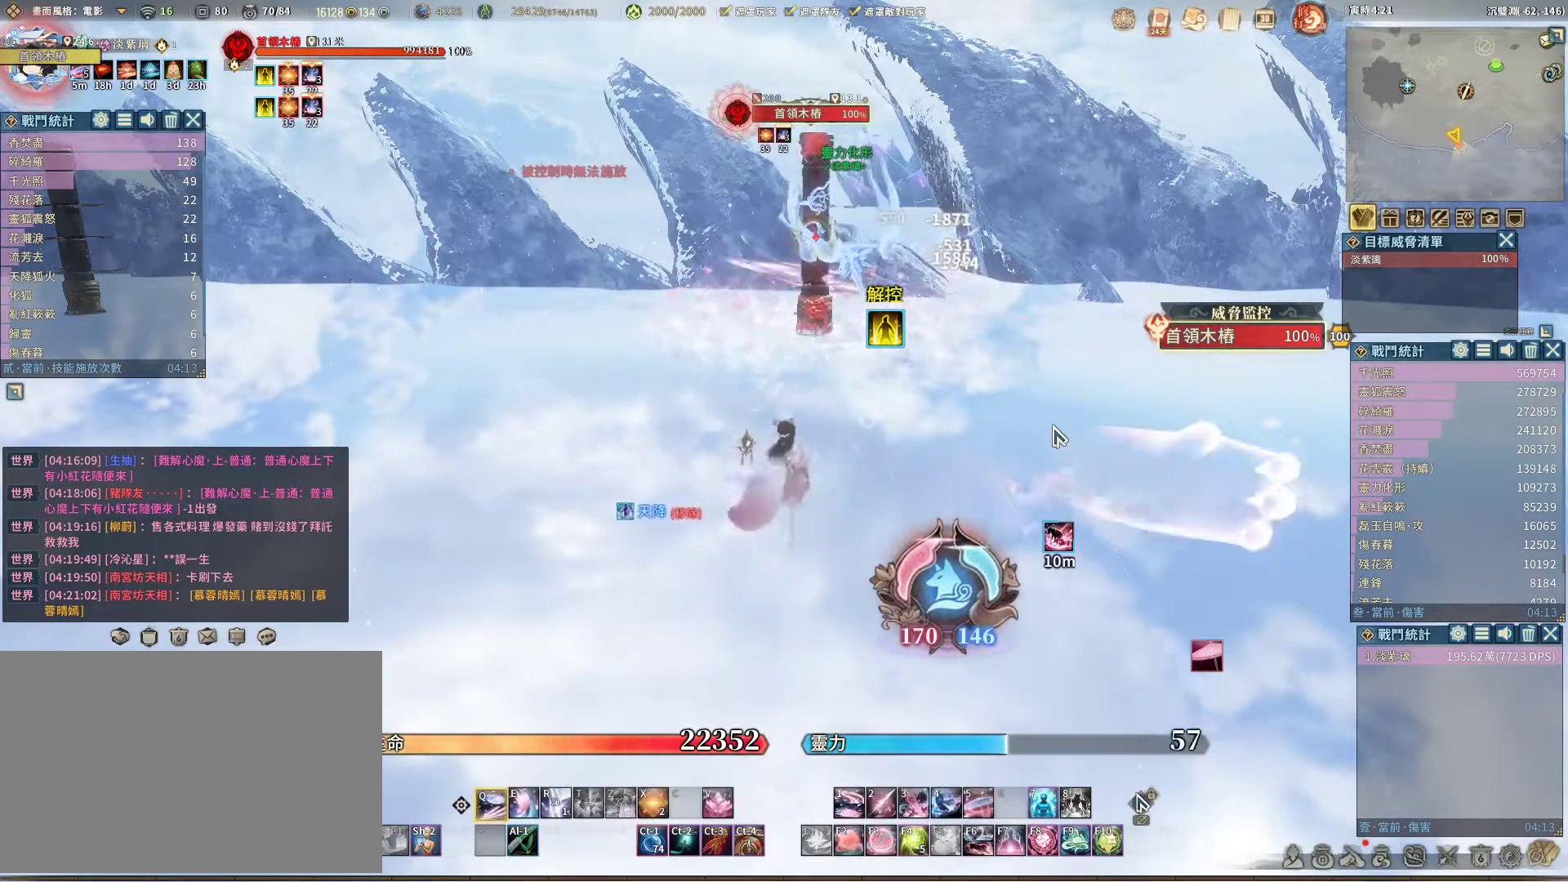
{"keys": ["q"], "mouse": [], "events": []}
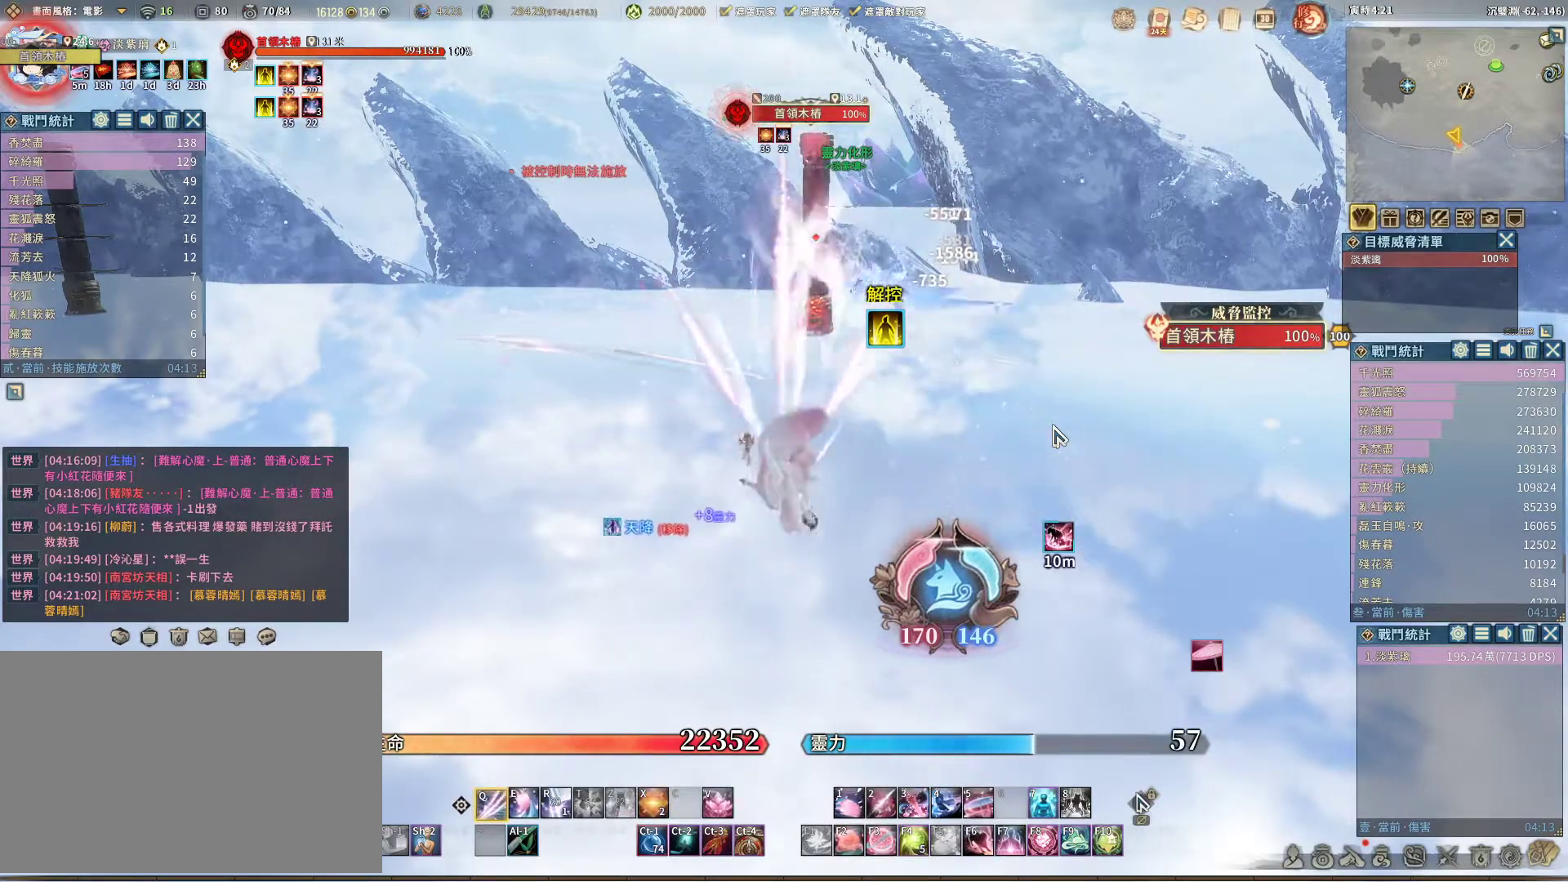
{"keys": [], "mouse": [], "events": [[283, "q", "up"], [367, "space", "down"], [467, "space", "up"]]}
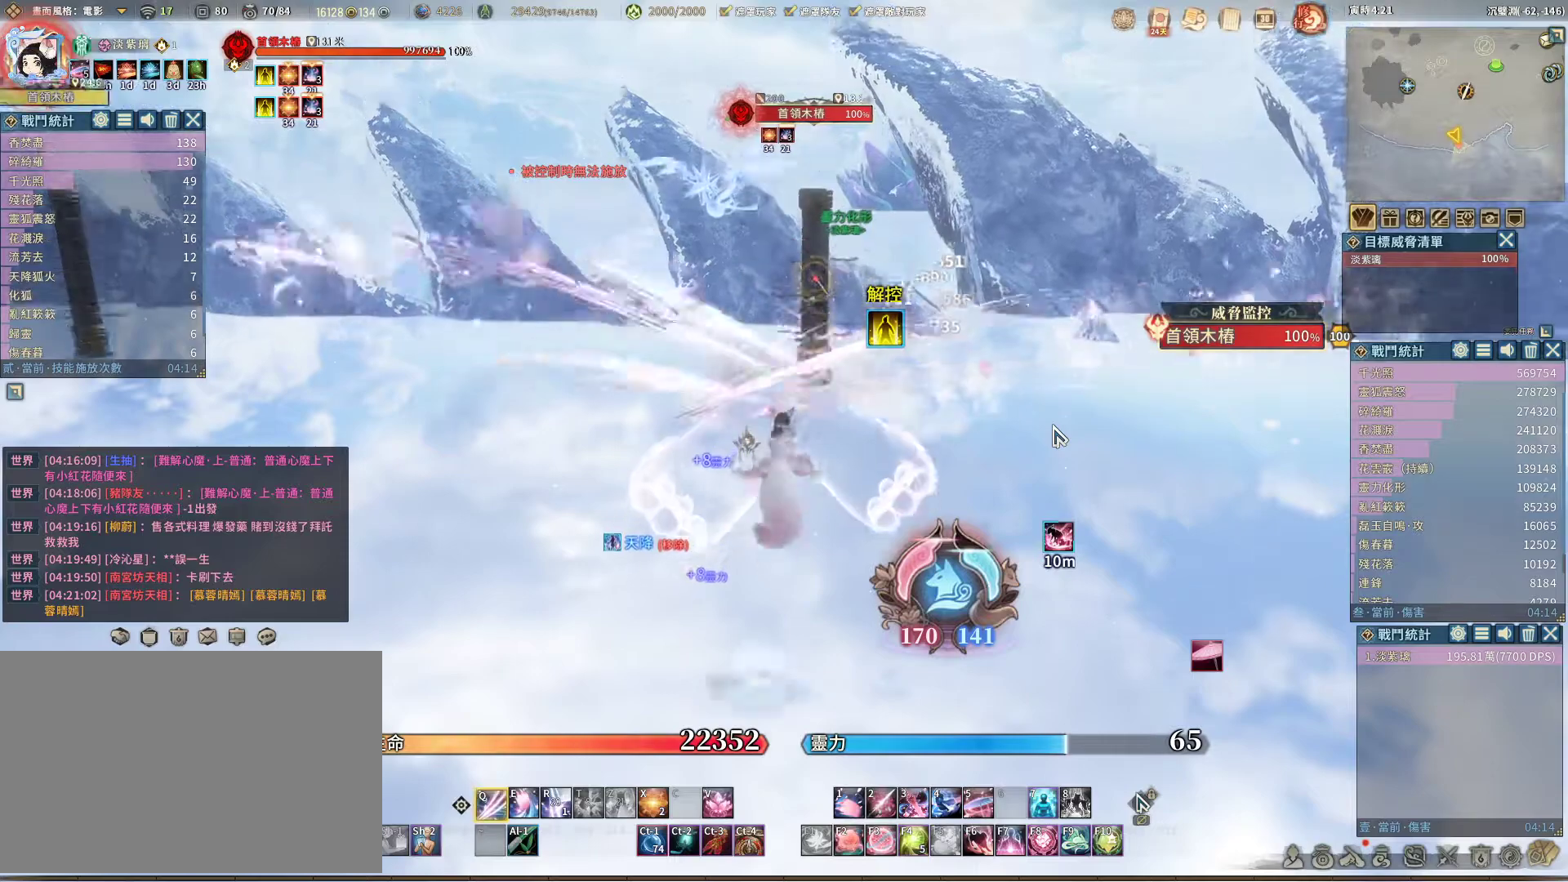
{"keys": ["q"], "mouse": [], "events": [[17, "q", "down"]]}
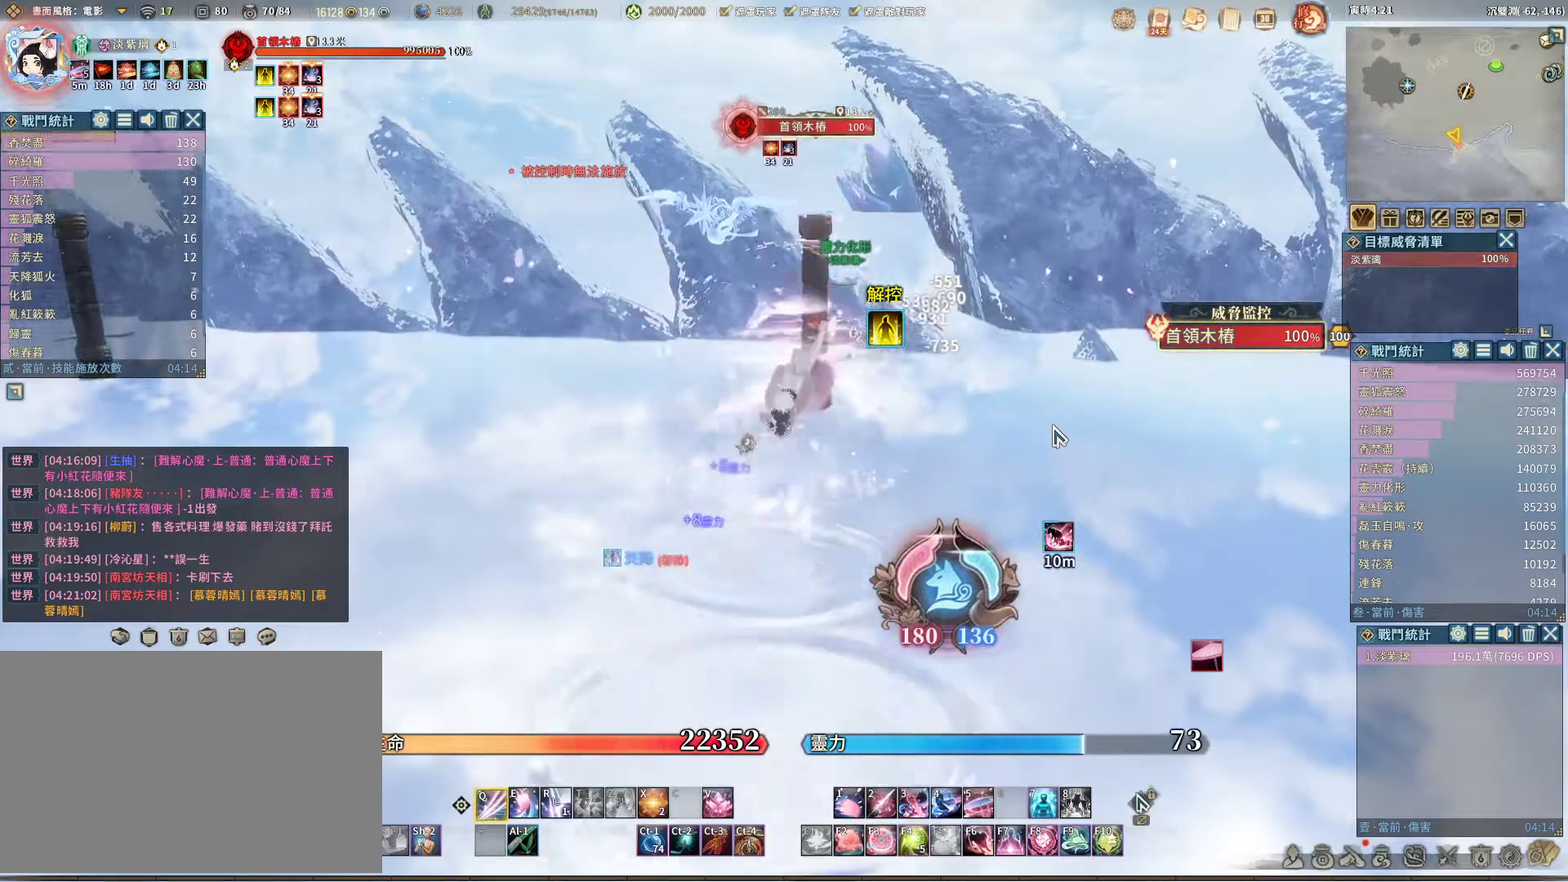
{"keys": ["q"], "mouse": [], "events": [[217, "q", "up"], [317, "e", "down"], [400, "e", "up"], [400, "q", "down"]]}
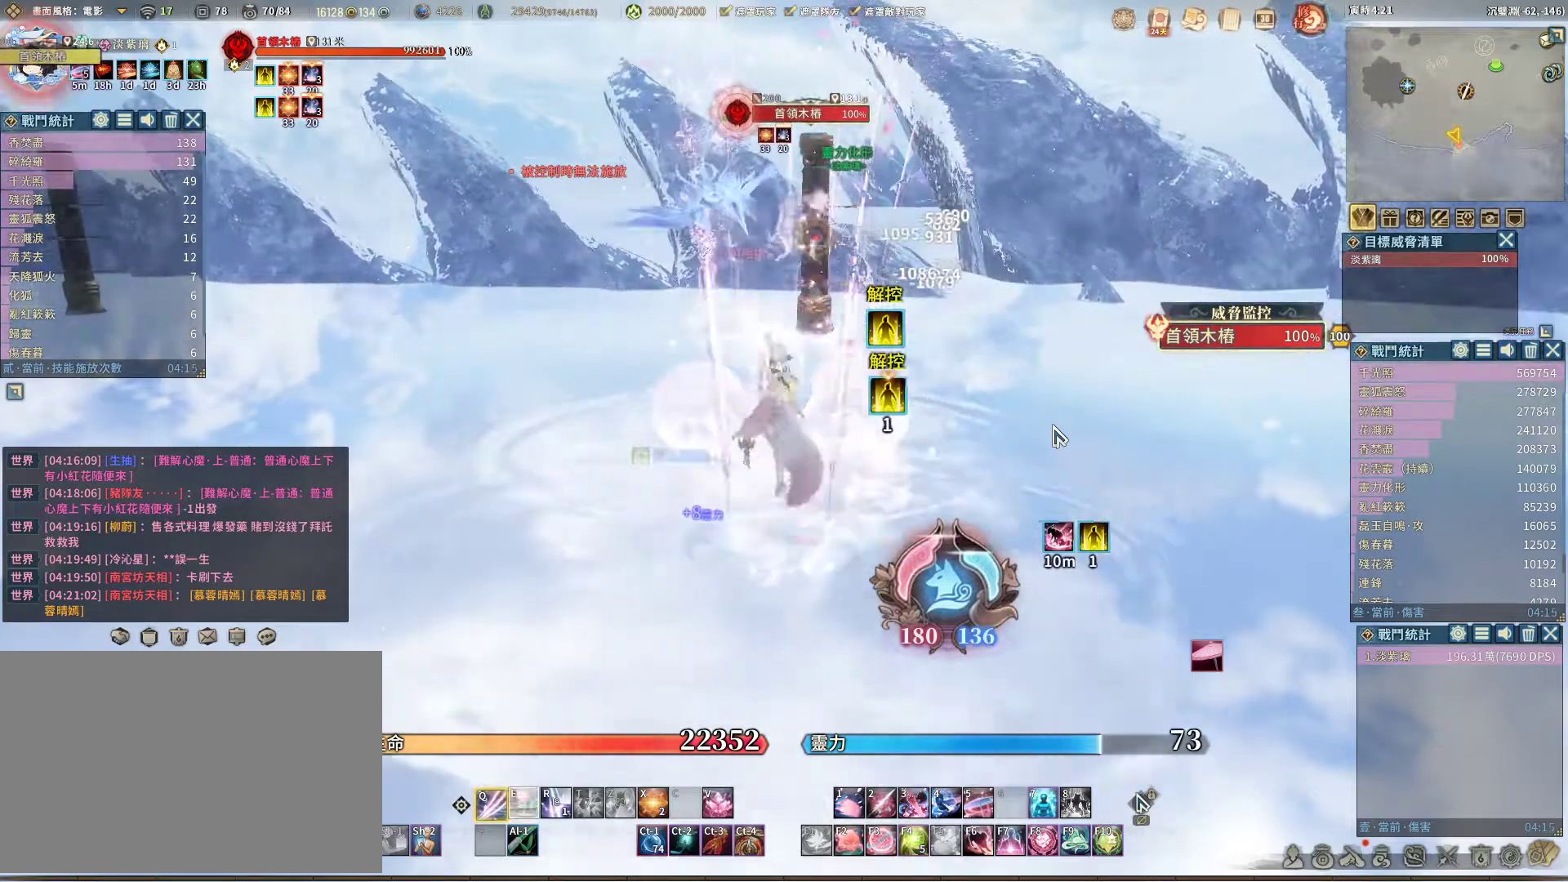
{"keys": ["q"], "mouse": [], "events": []}
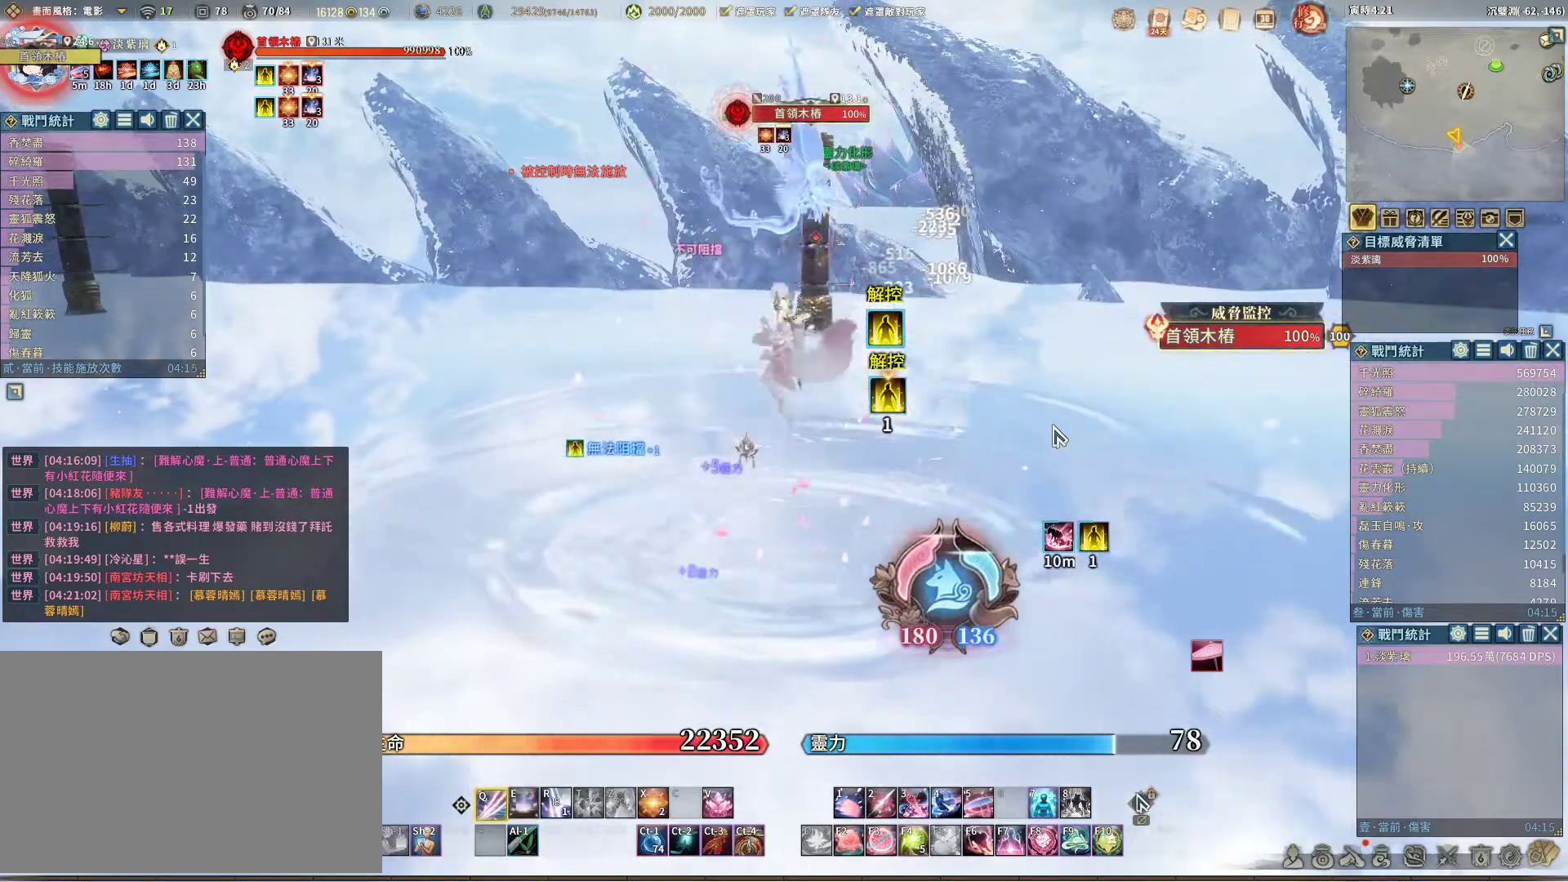
{"keys": [], "mouse": [], "events": [[117, "e", "down"], [117, "q", "up"], [150, "e", "up"]]}